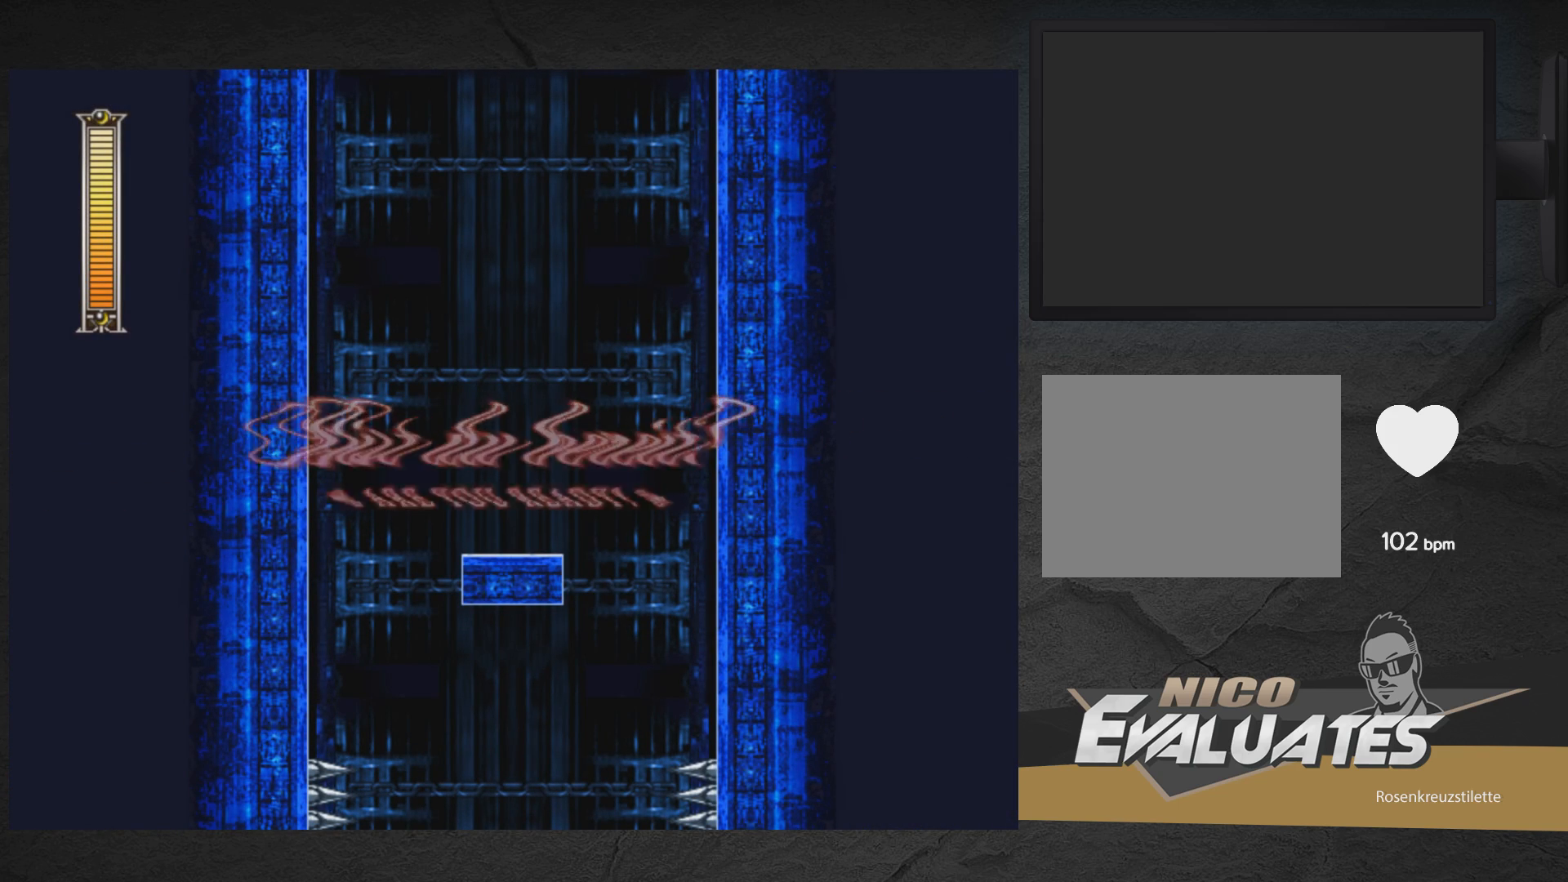
Gameplay with a controller (Xbox layout); each line is a JSON object with the inputs held at the frame after it. "events" lists button and stick changes between this image and that frame as [ms after this image, input, new state], when the widget could be followed in between. Not read: L2 R2 left_stick.
{"buttons": ["DPAD_LEFT"], "right_stick": "center", "events": [[33, "DPAD_LEFT", "down"]]}
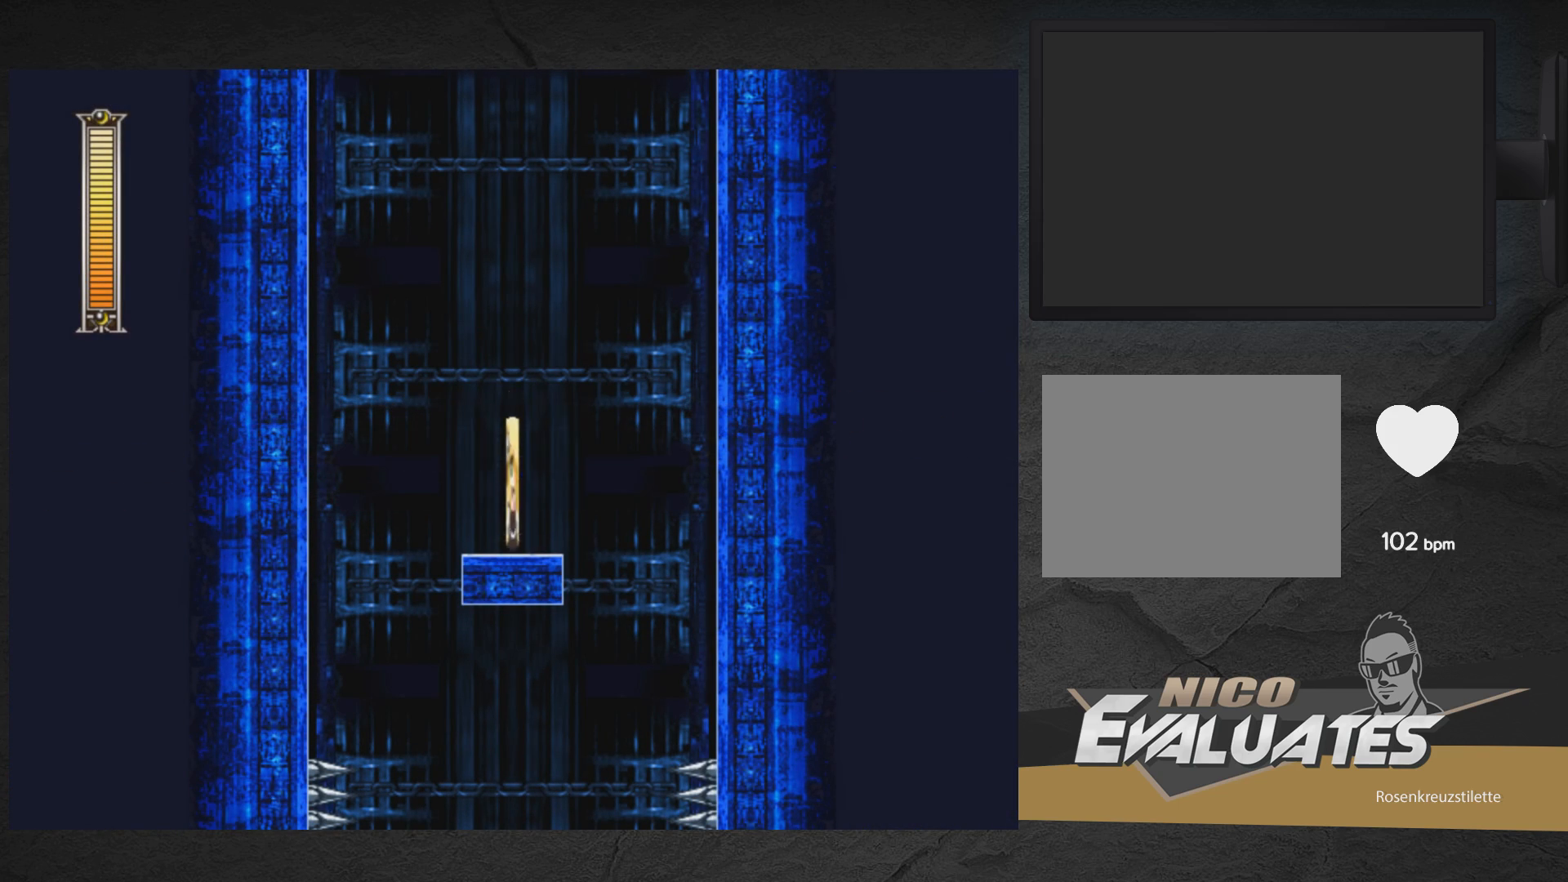
{"buttons": ["A", "DPAD_RIGHT"], "right_stick": "center", "events": [[17, "DPAD_LEFT", "up"], [317, "DPAD_RIGHT", "down"], [433, "A", "down"]]}
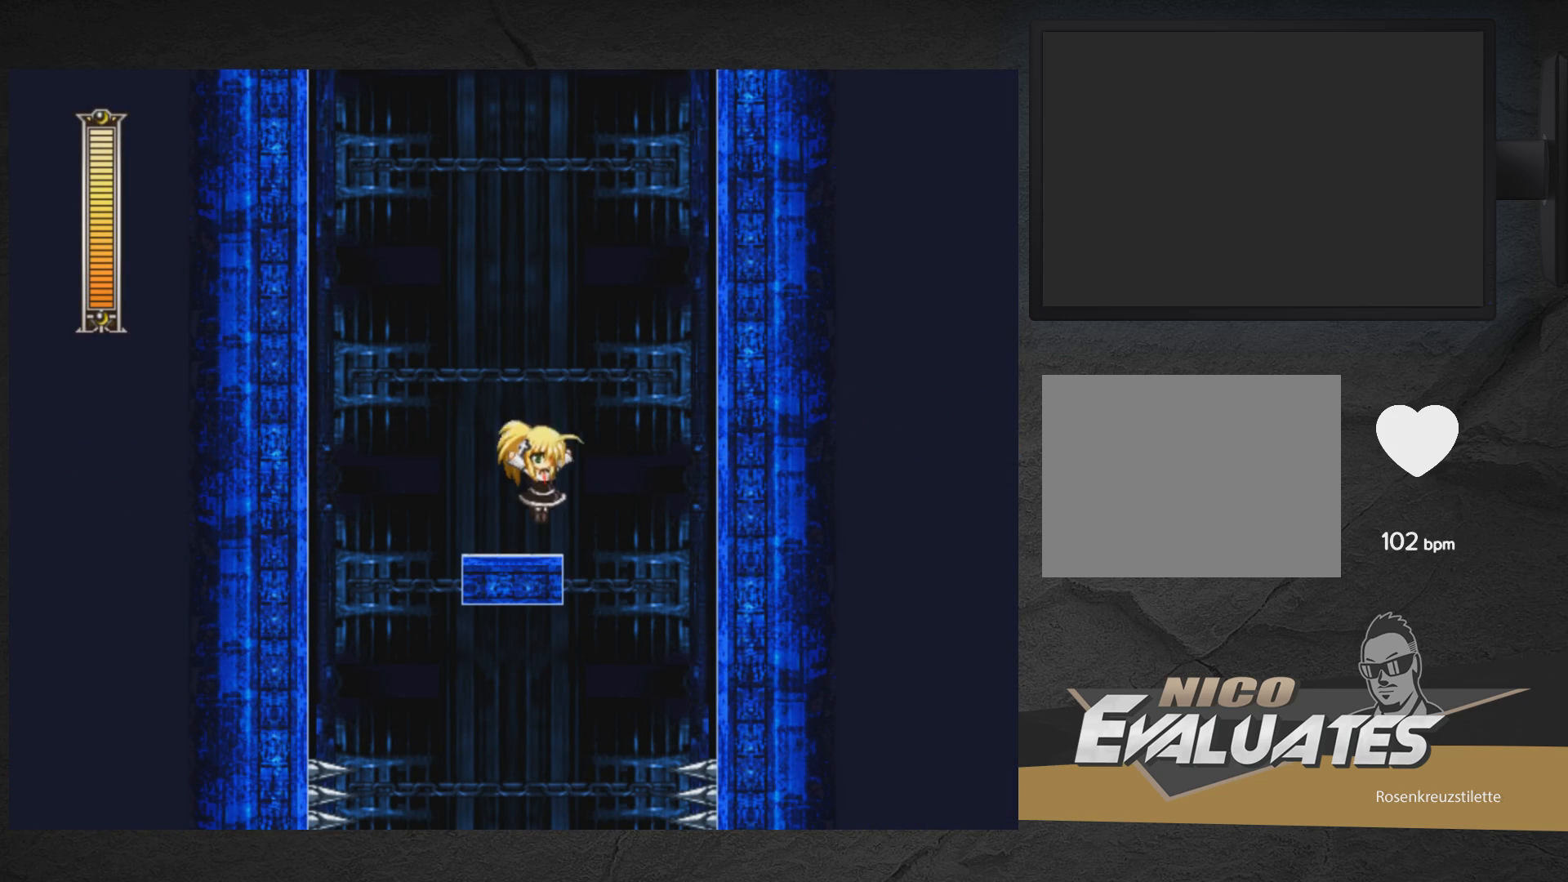
{"buttons": ["START"], "right_stick": "center", "events": [[100, "A", "up"], [400, "right_stick", "down-left"], [433, "START", "down"], [483, "right_stick", "center"], [500, "DPAD_RIGHT", "up"]]}
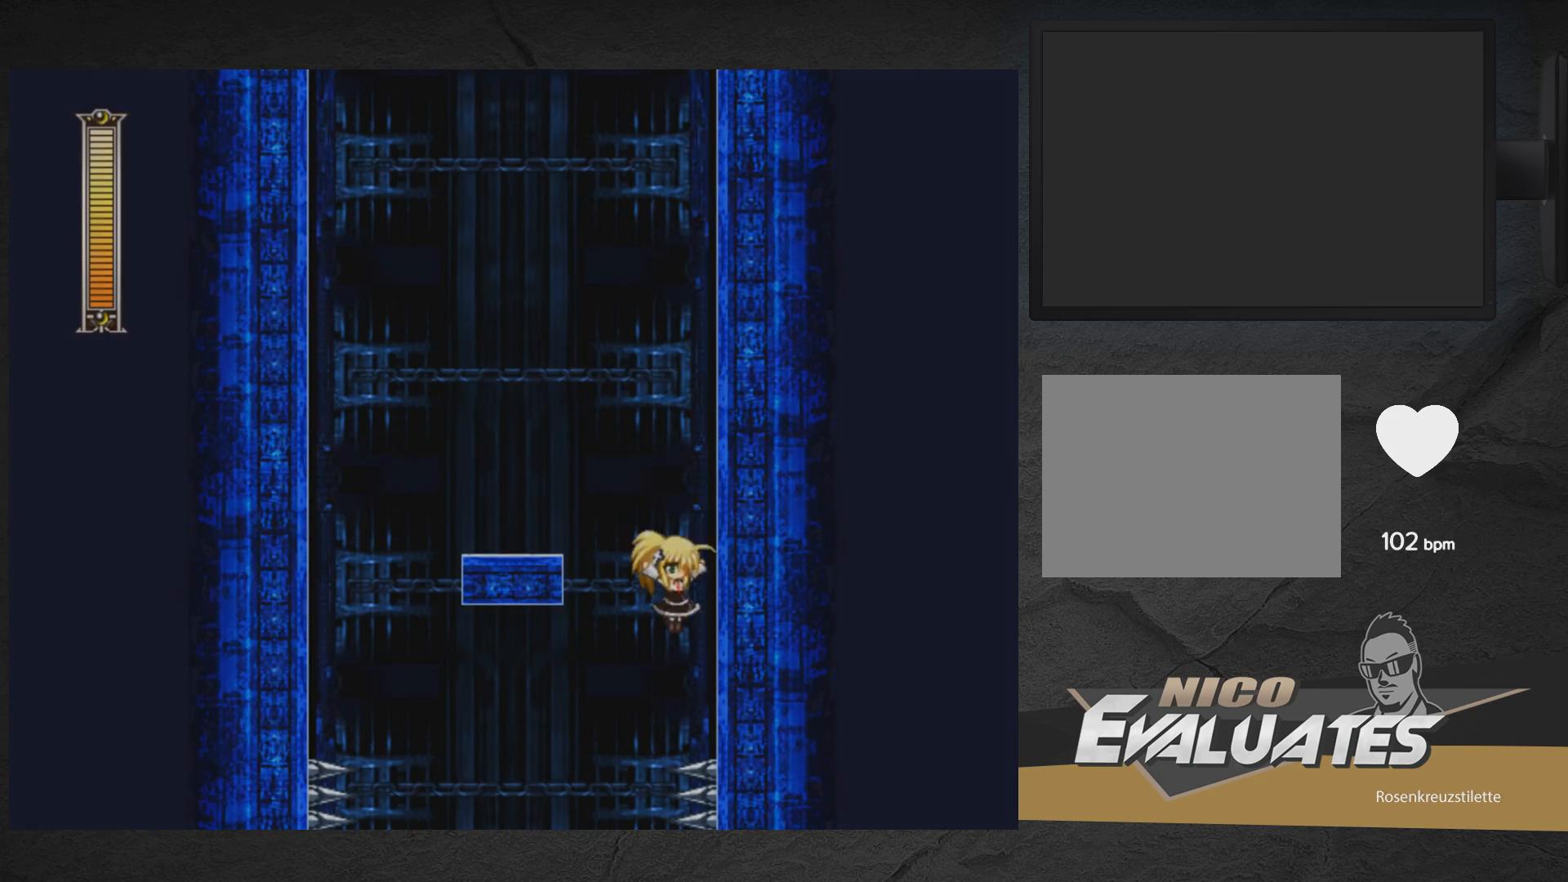
{"buttons": [], "right_stick": "center", "events": [[100, "START", "up"]]}
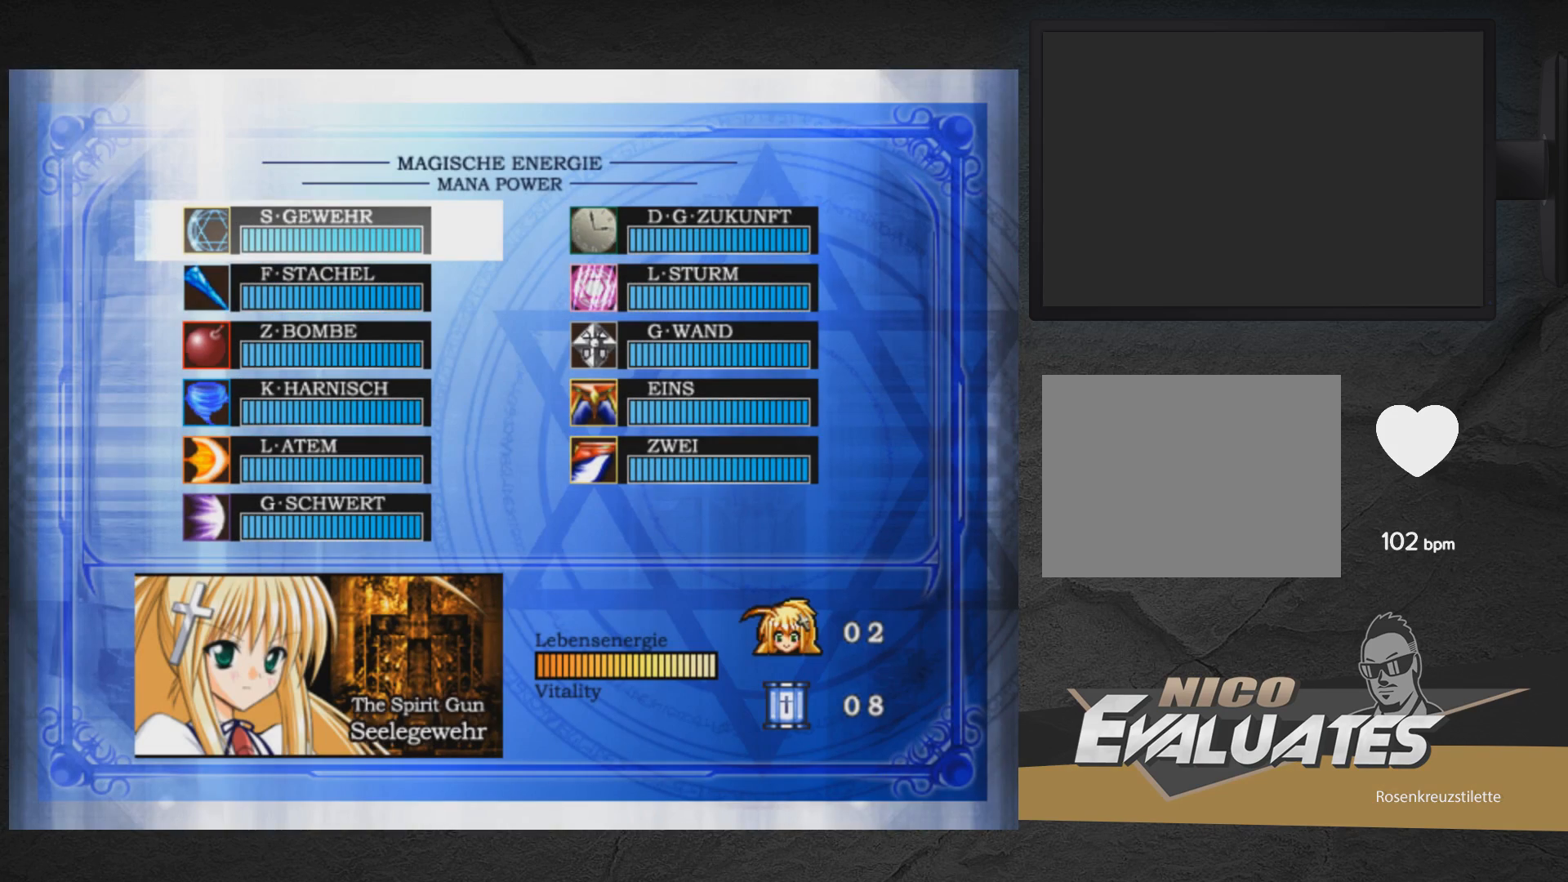
{"buttons": ["DPAD_LEFT"], "right_stick": "center", "events": [[233, "START", "down"], [350, "START", "up"], [500, "DPAD_LEFT", "down"]]}
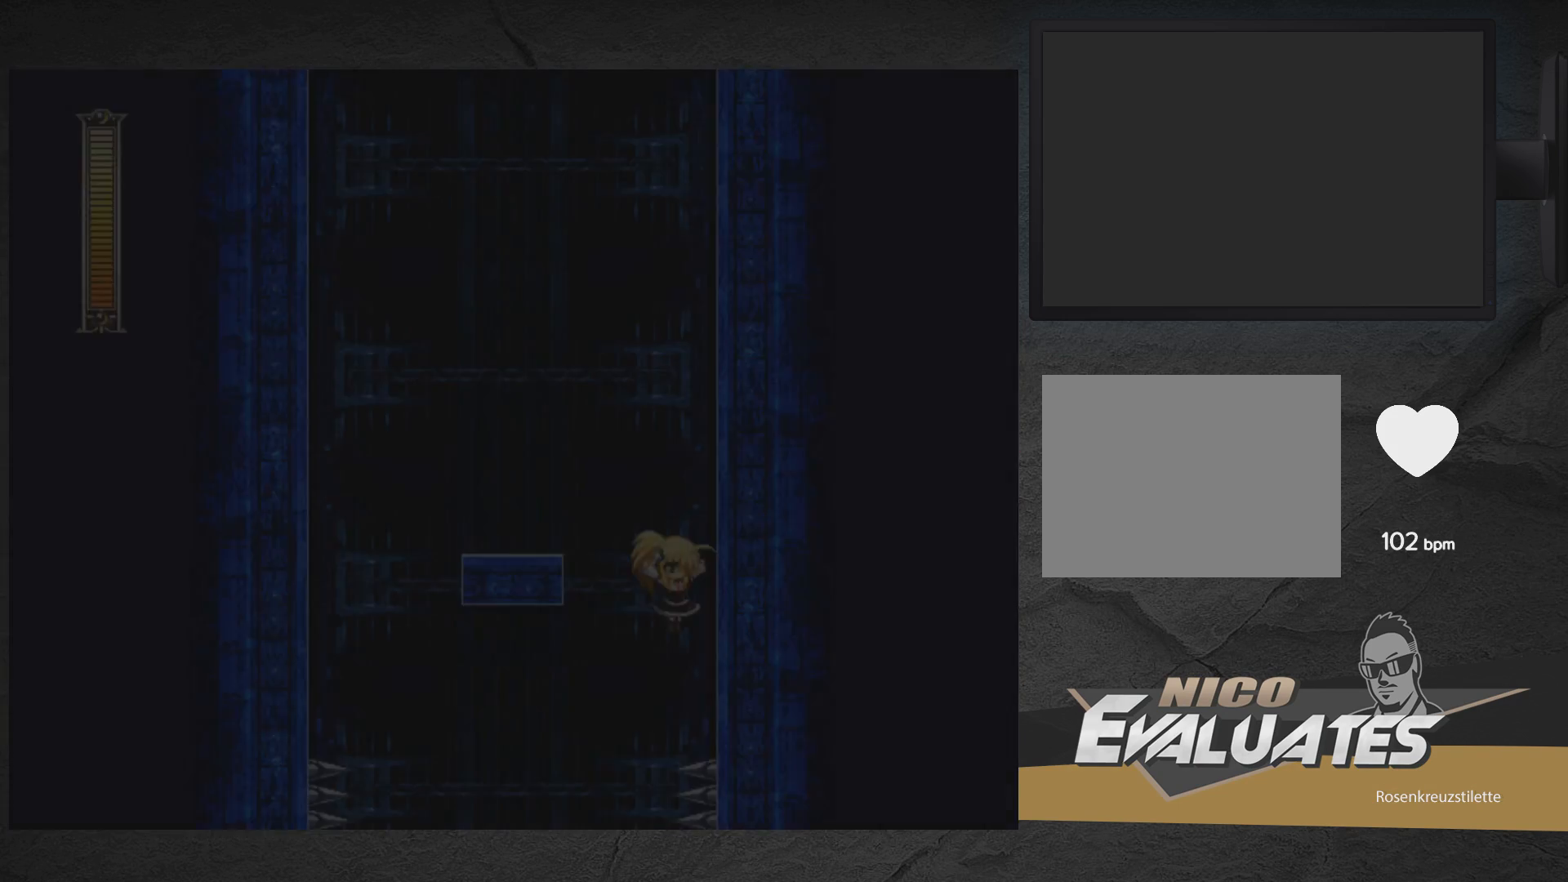
{"buttons": [], "right_stick": "center", "events": [[100, "DPAD_LEFT", "up"]]}
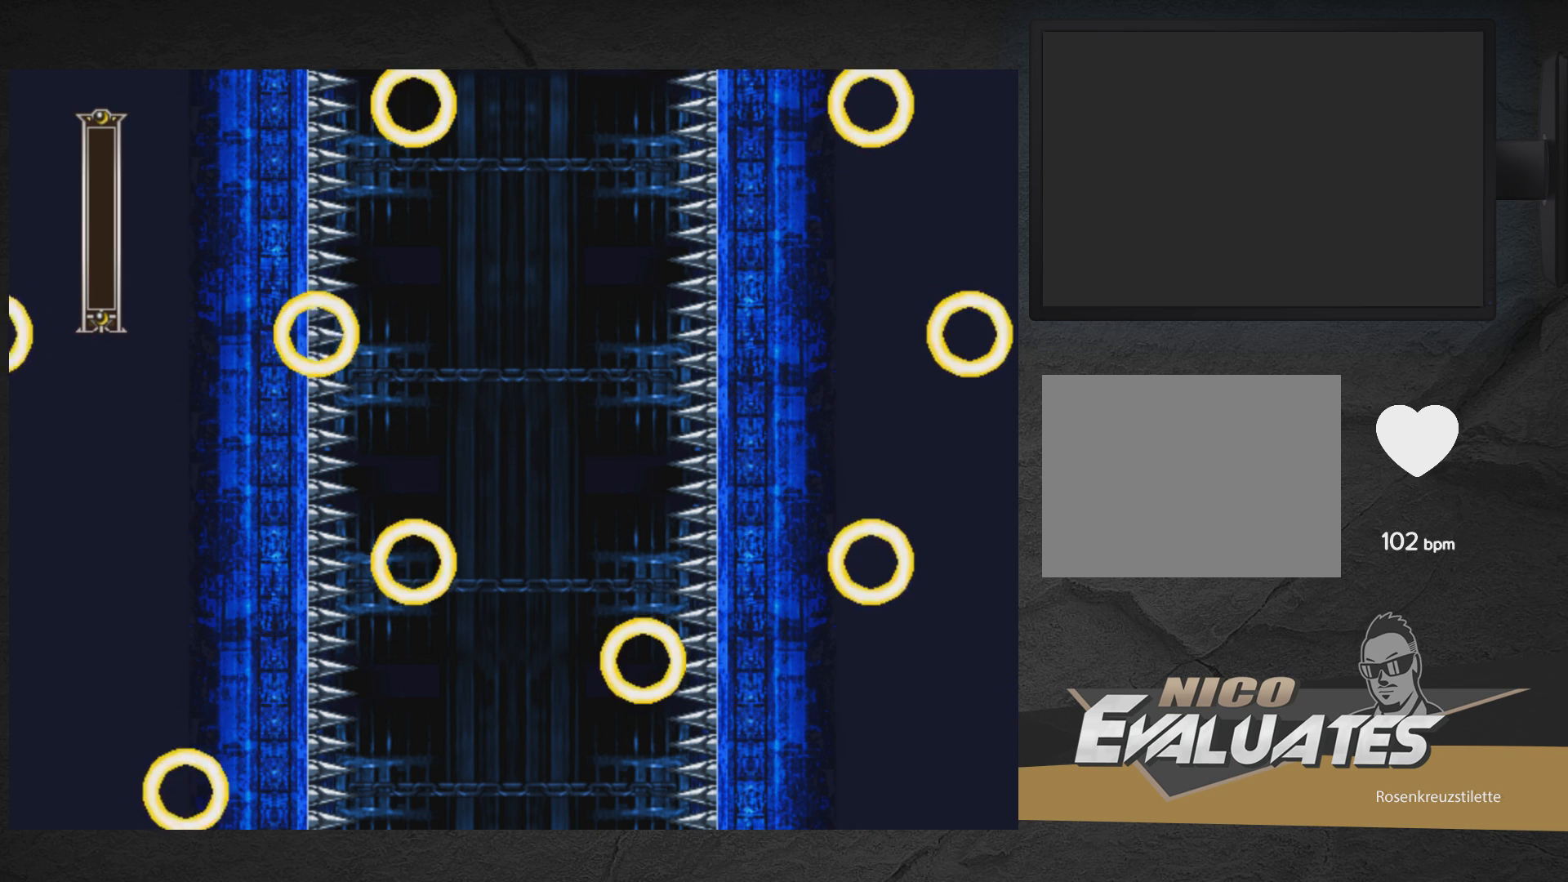
{"buttons": [], "right_stick": "center", "events": []}
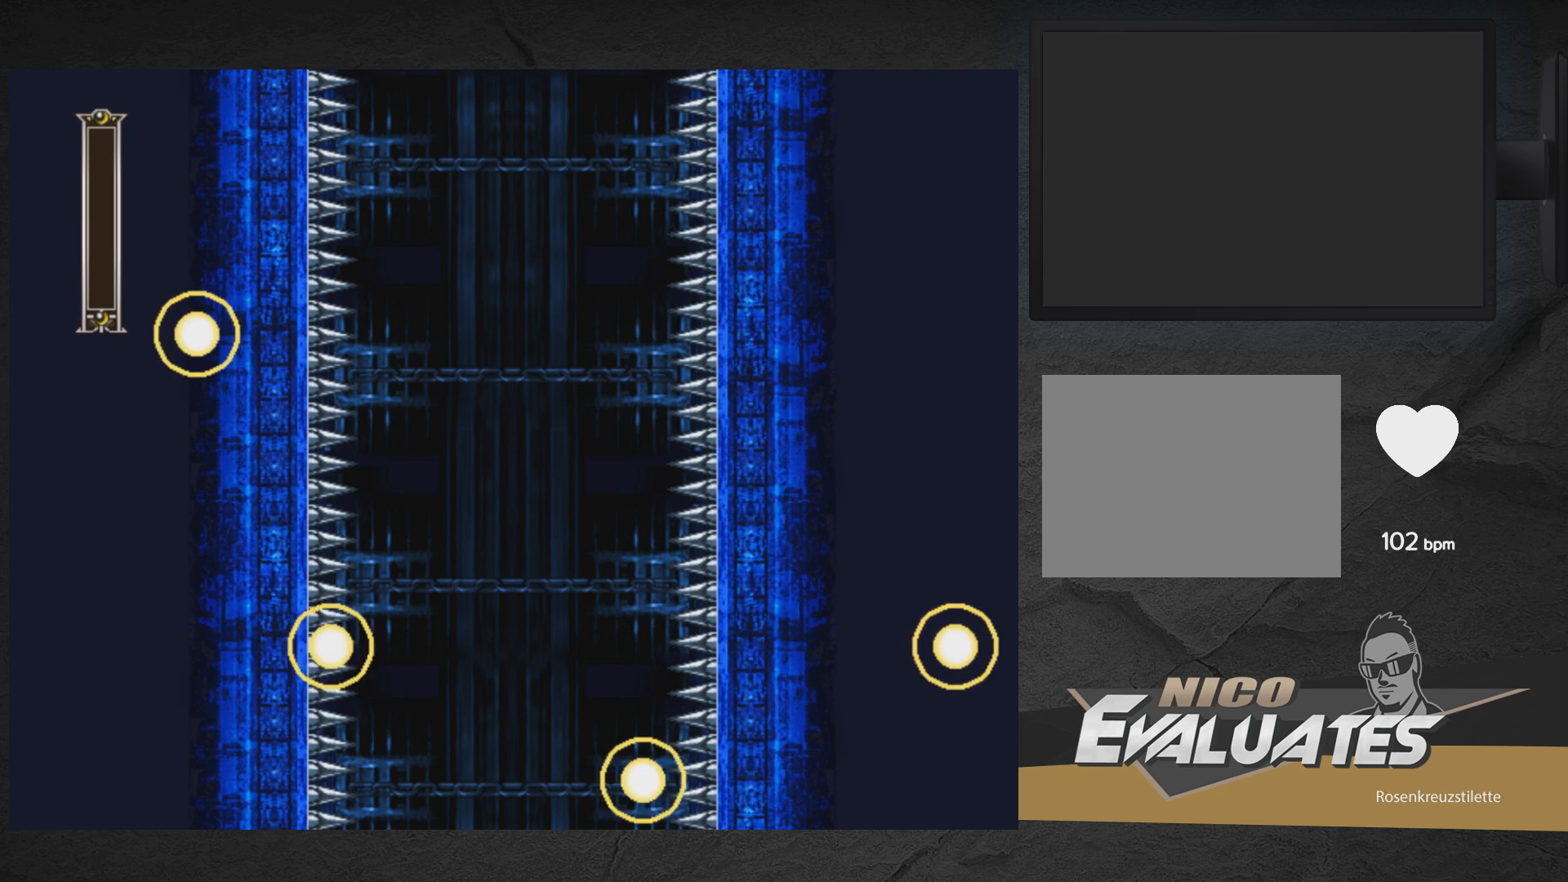
{"buttons": [], "right_stick": "center", "events": []}
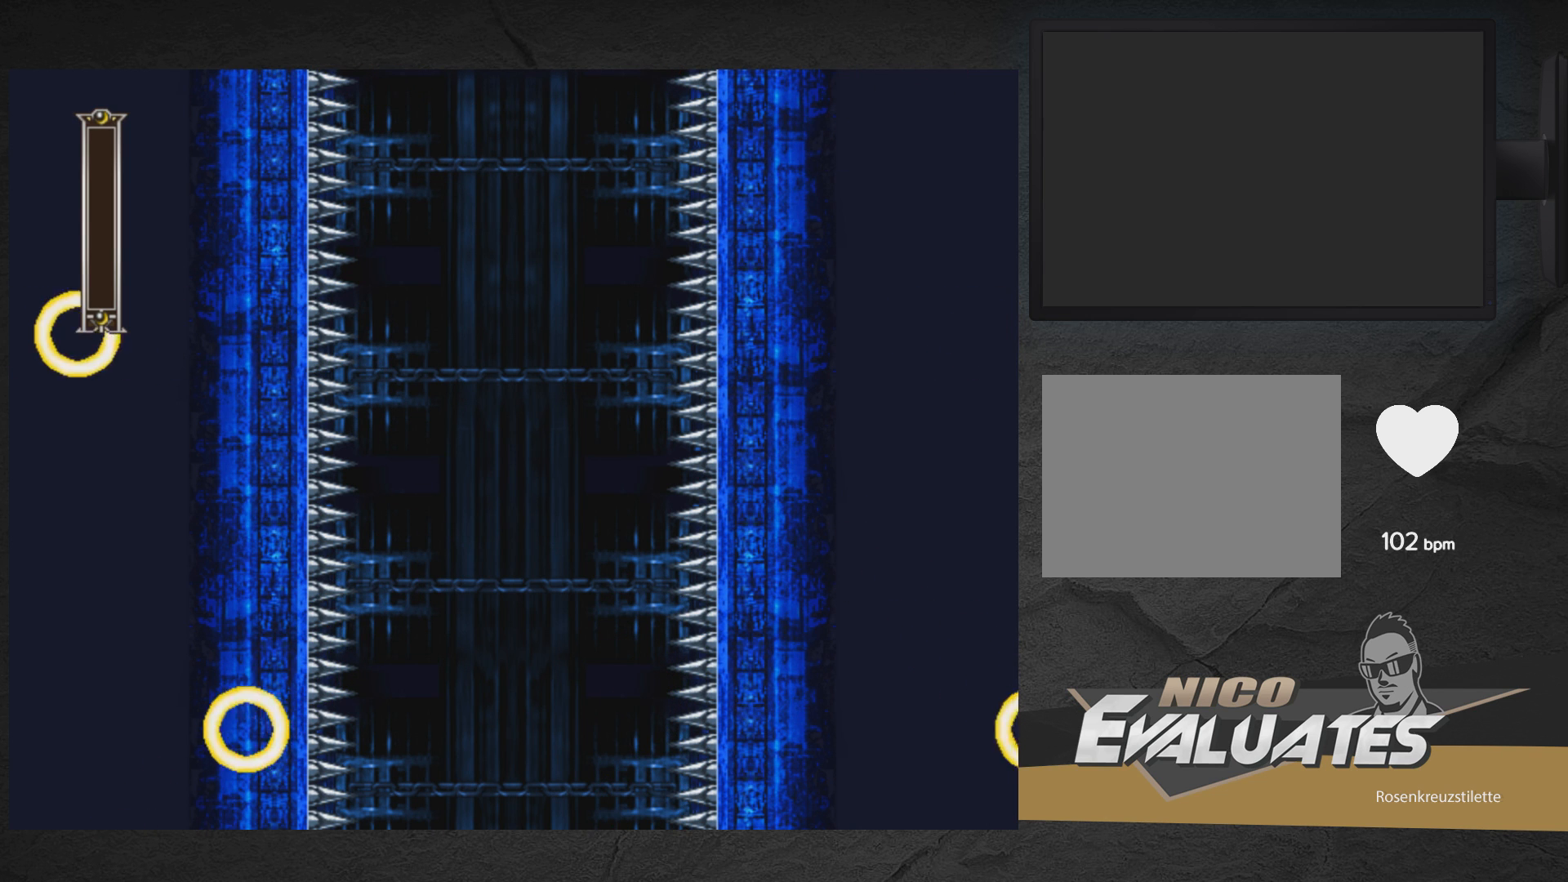
{"buttons": [], "right_stick": "center", "events": []}
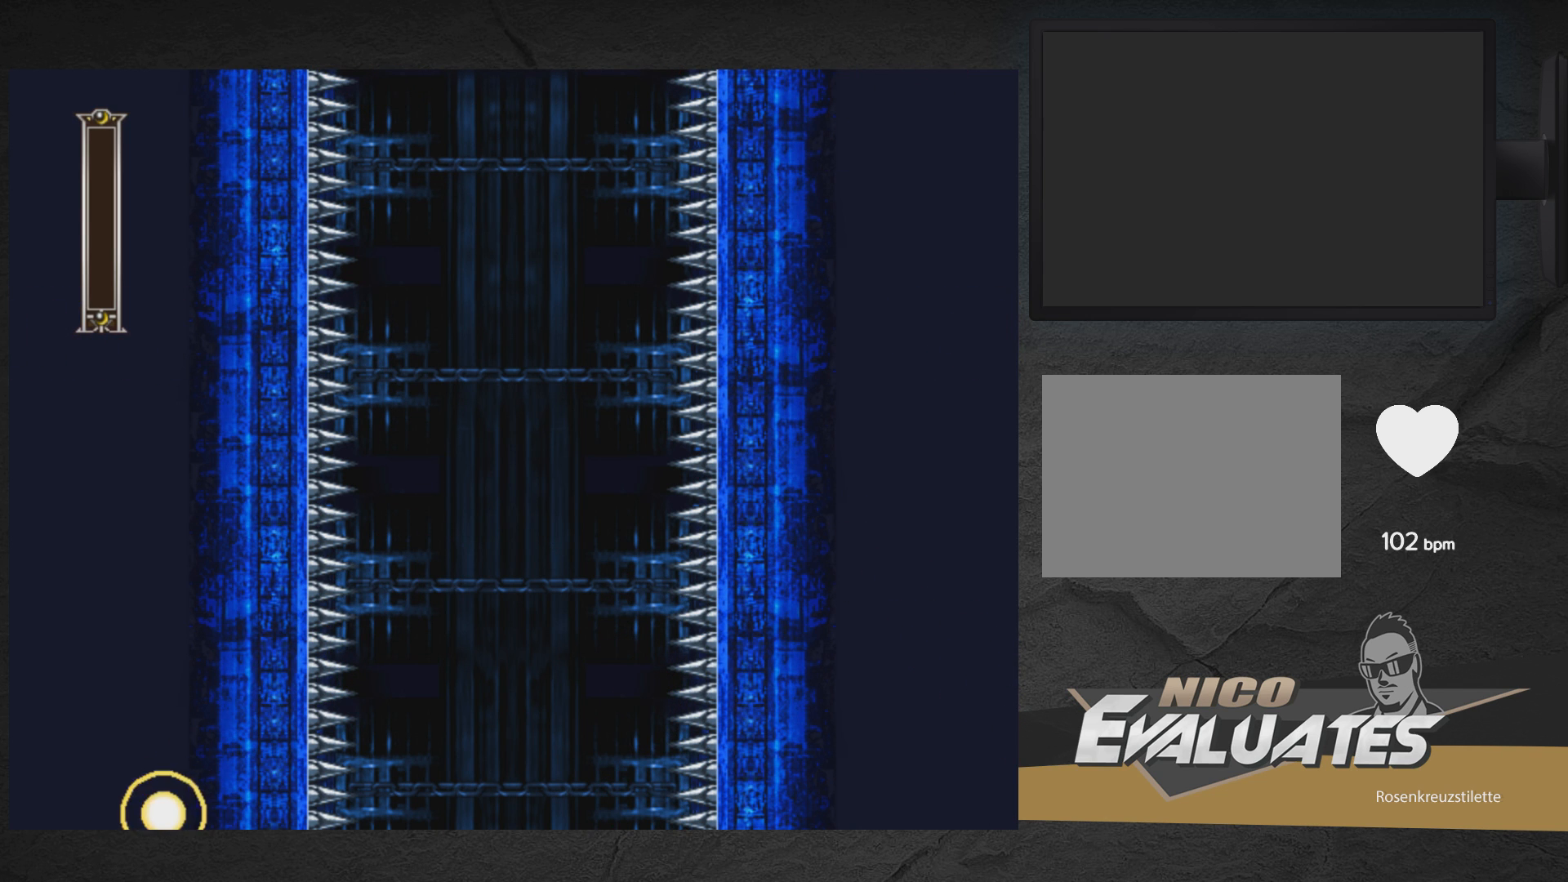
{"buttons": [], "right_stick": "center", "events": []}
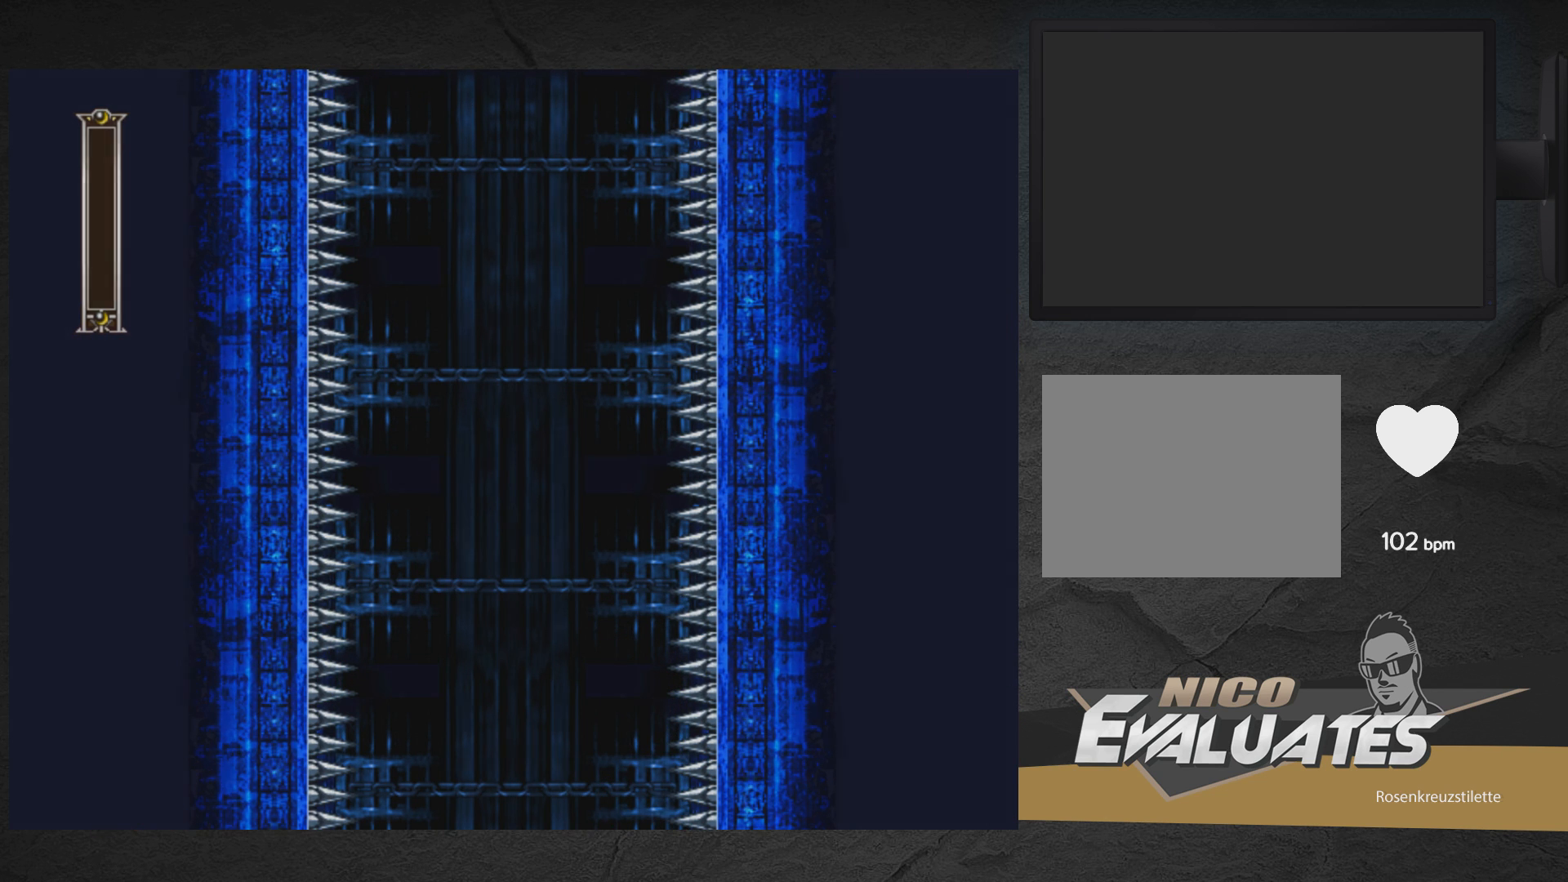
{"buttons": [], "right_stick": "center", "events": []}
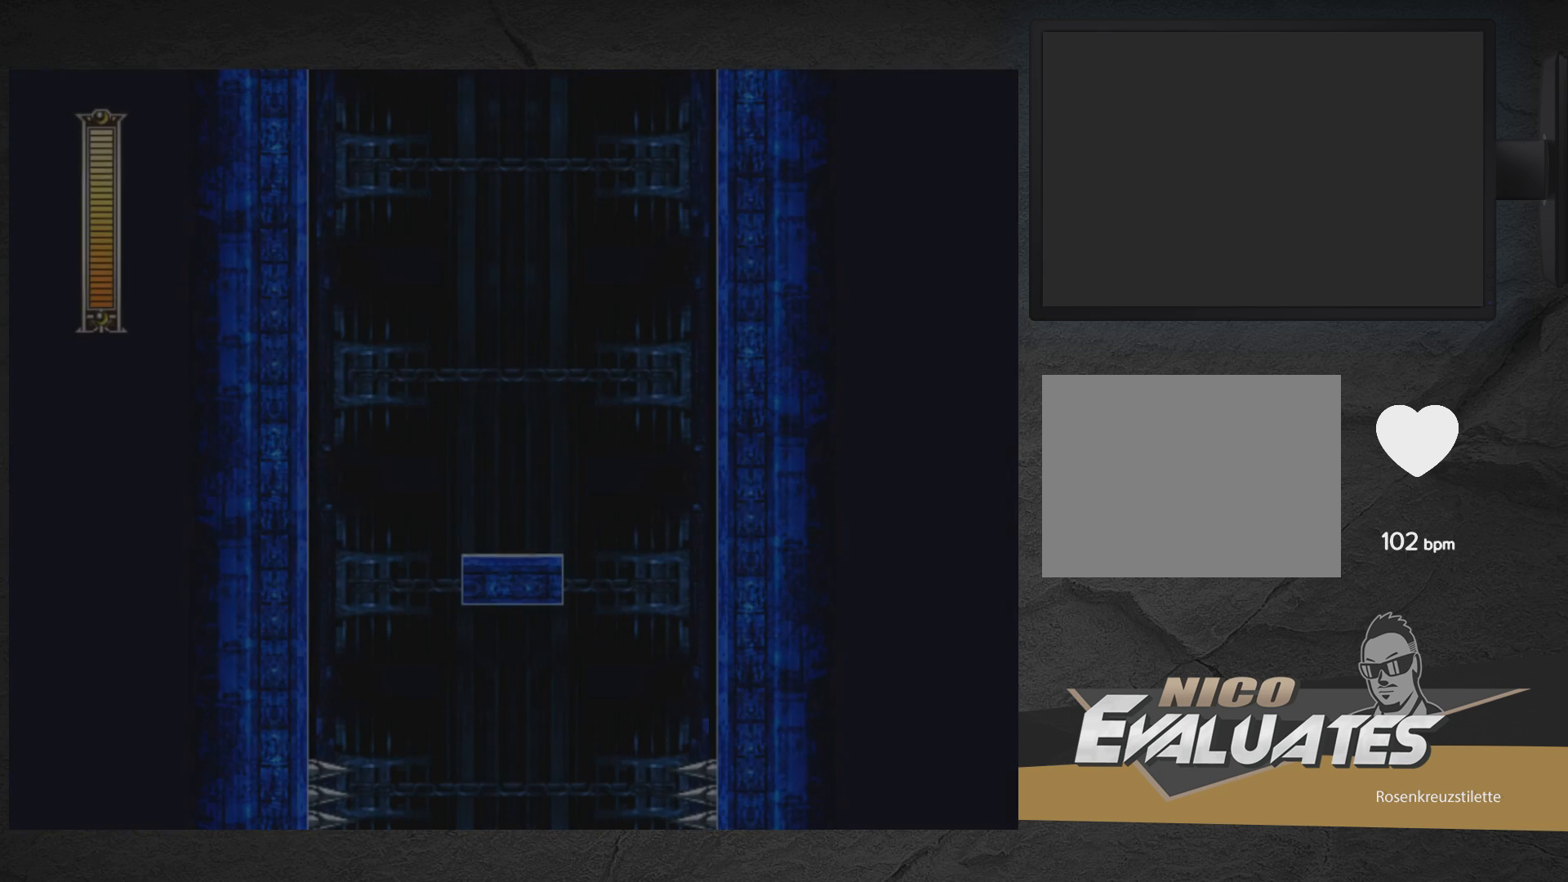
{"buttons": [], "right_stick": "center", "events": []}
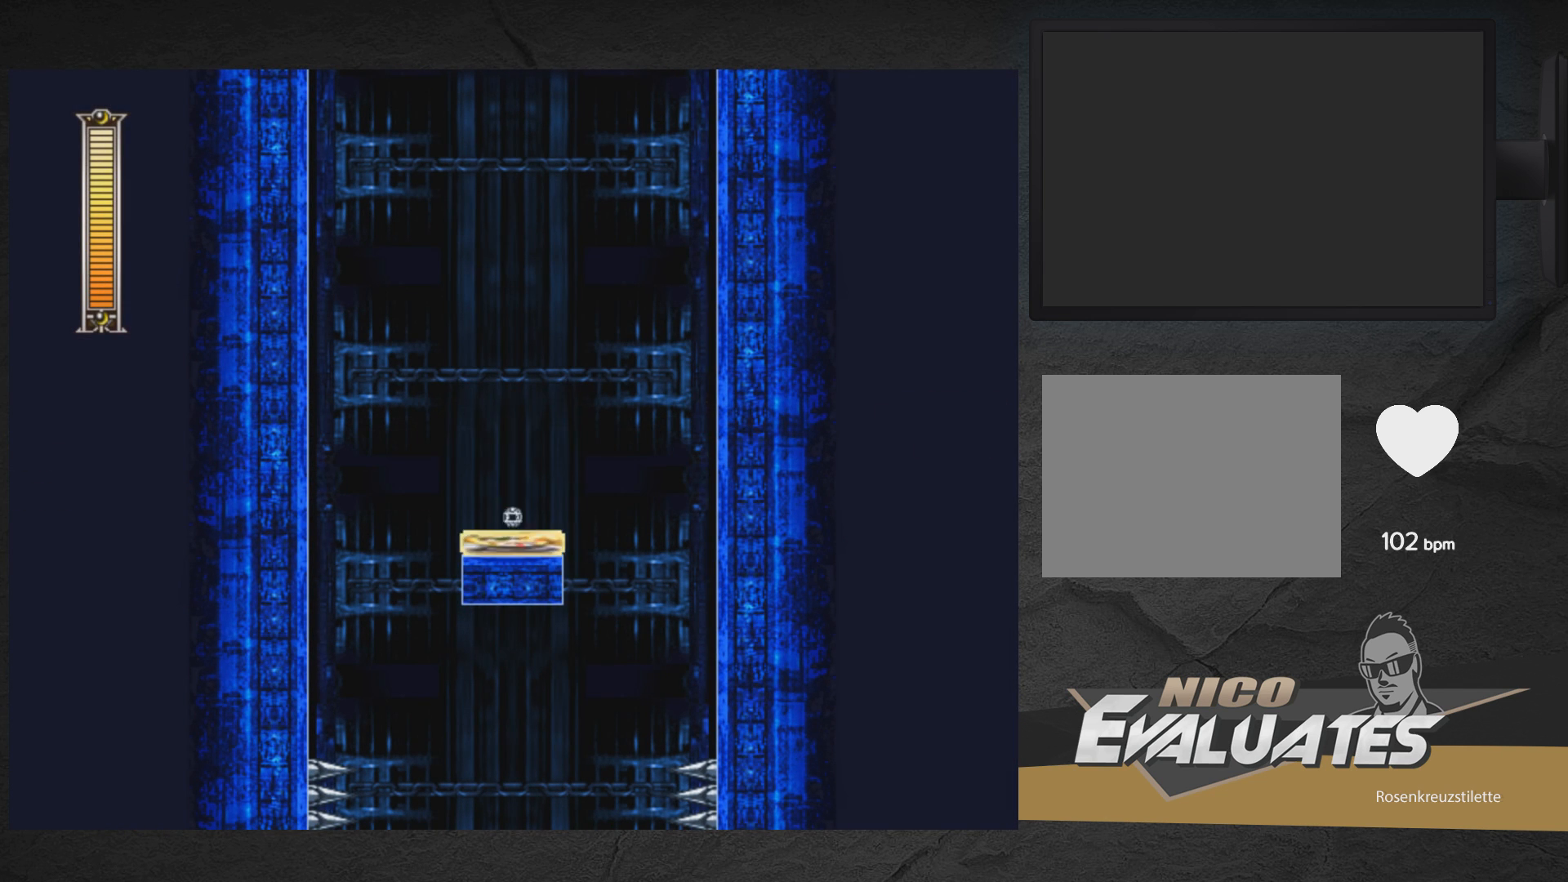
{"buttons": ["DPAD_LEFT"], "right_stick": "center", "events": [[100, "DPAD_LEFT", "down"], [283, "A", "down"], [433, "A", "up"]]}
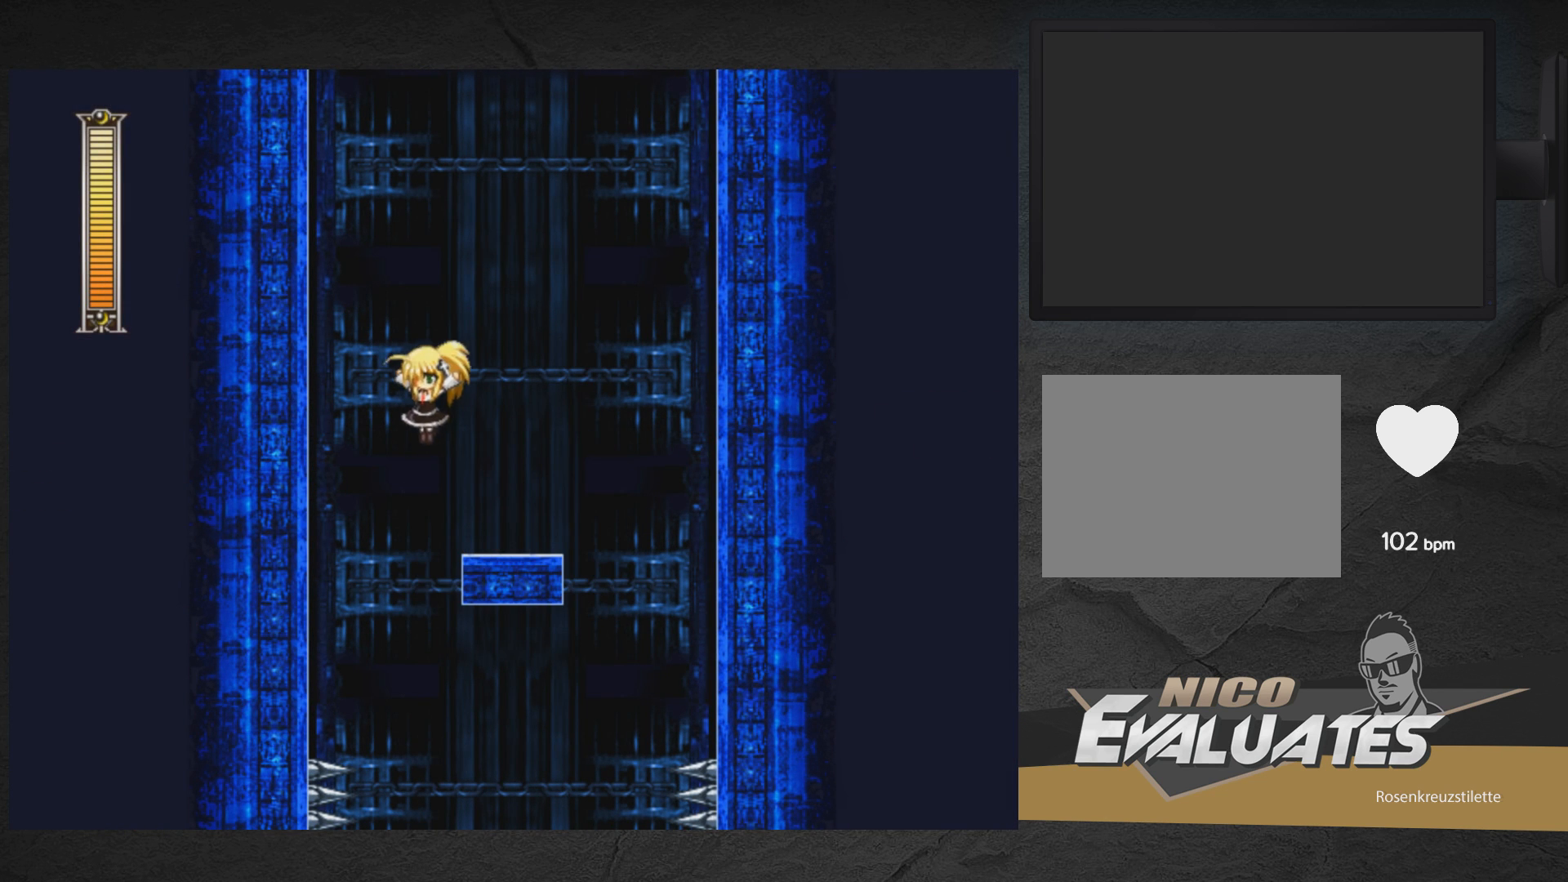
{"buttons": ["A", "X", "DPAD_LEFT"], "right_stick": "center", "events": [[150, "DPAD_LEFT", "up"], [267, "DPAD_LEFT", "down"], [333, "A", "down"], [350, "X", "down"]]}
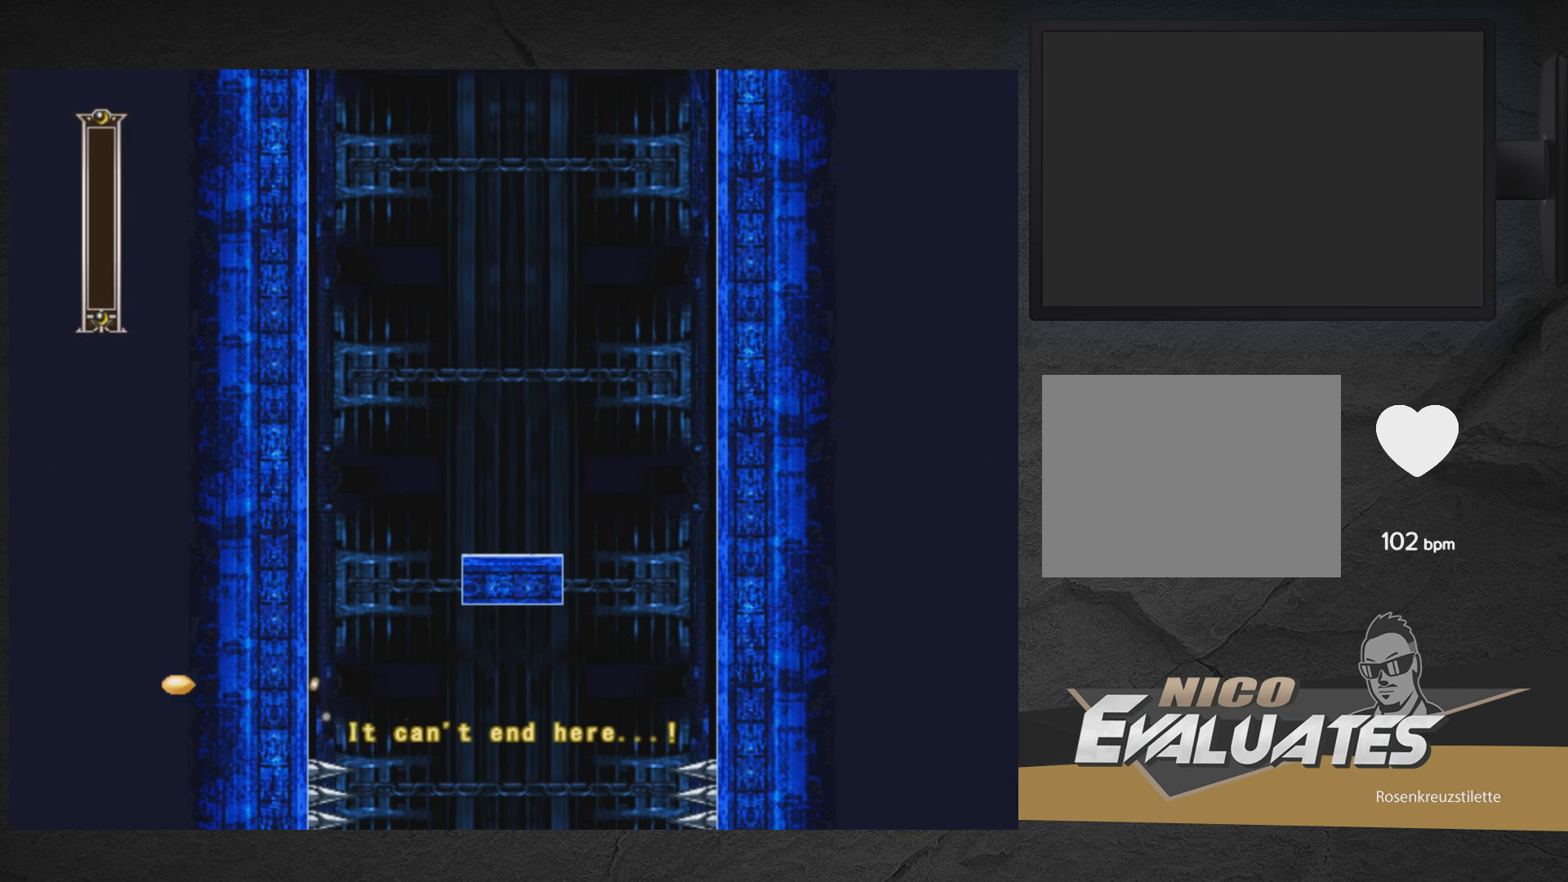
{"buttons": ["A", "DPAD_LEFT"], "right_stick": "center", "events": [[300, "X", "up"]]}
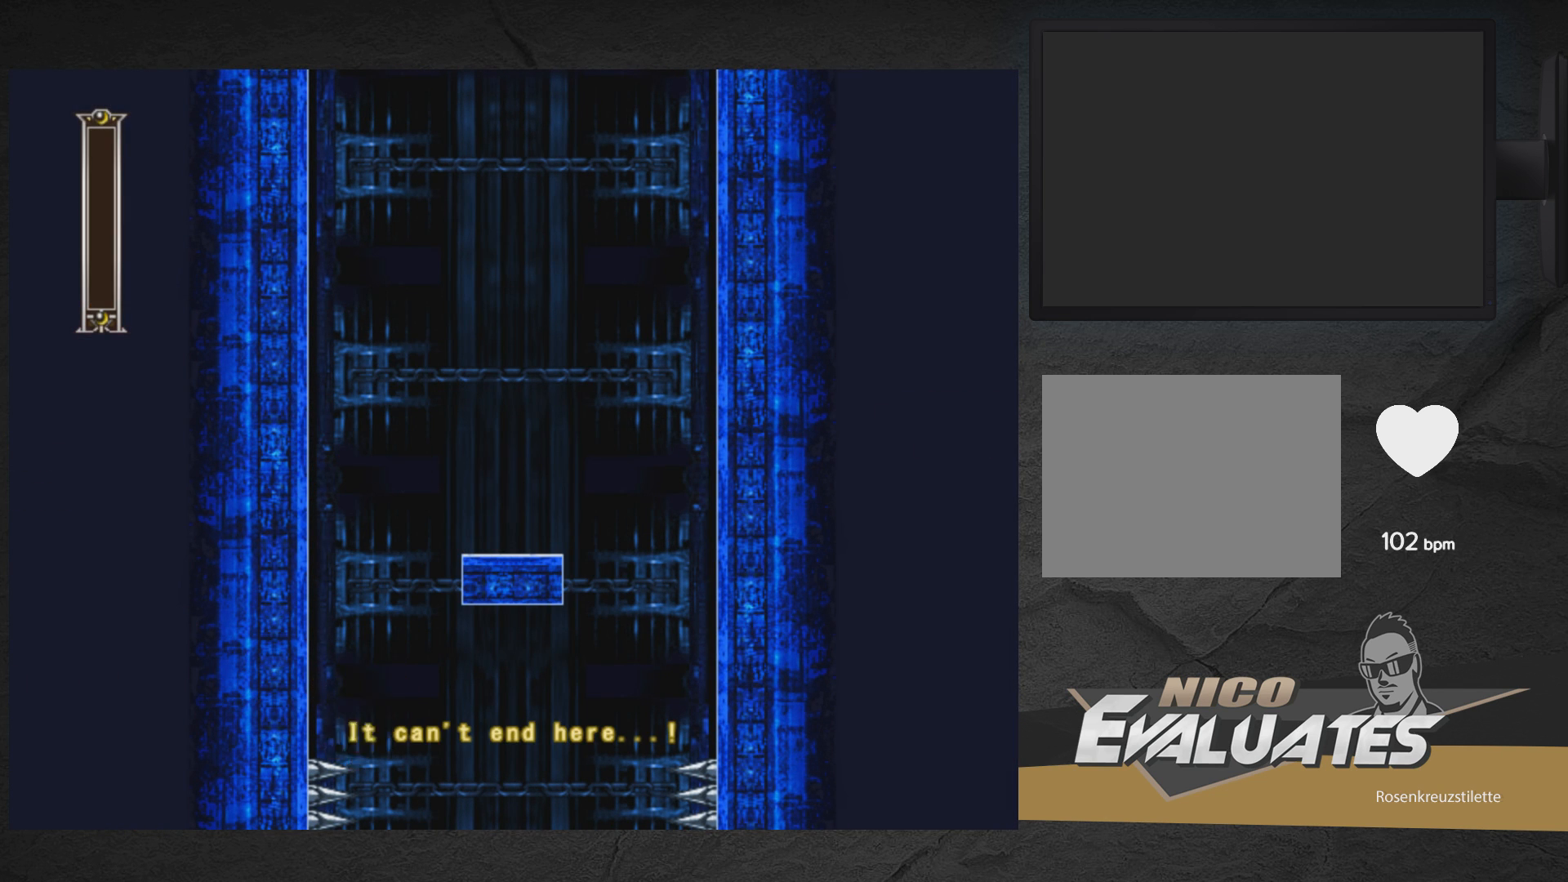
{"buttons": [], "right_stick": "center", "events": [[83, "A", "up"], [217, "DPAD_LEFT", "up"]]}
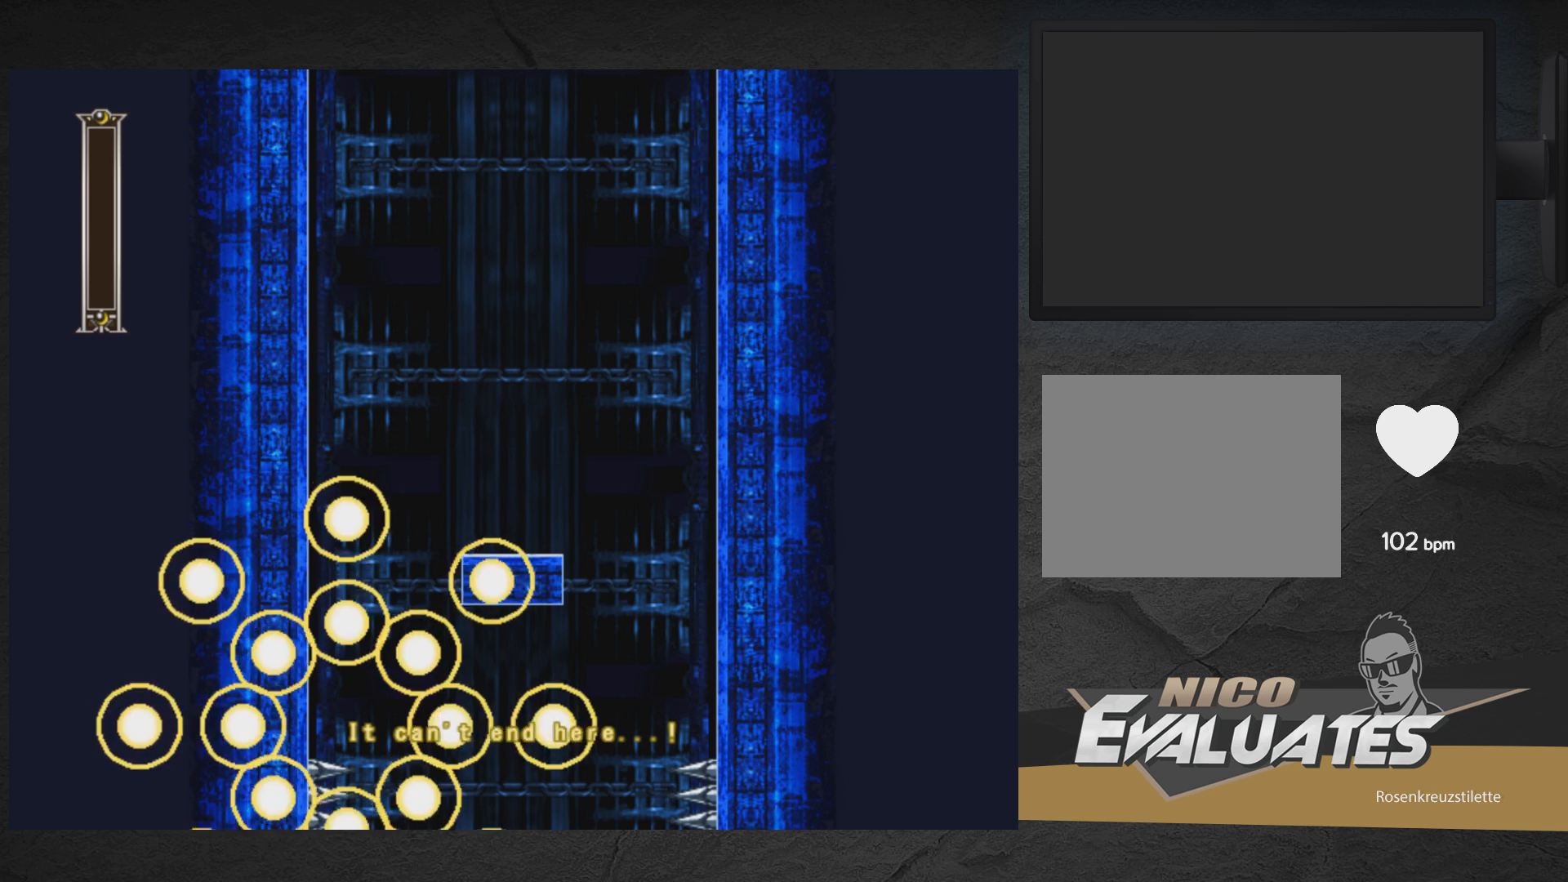
{"buttons": [], "right_stick": "center", "events": []}
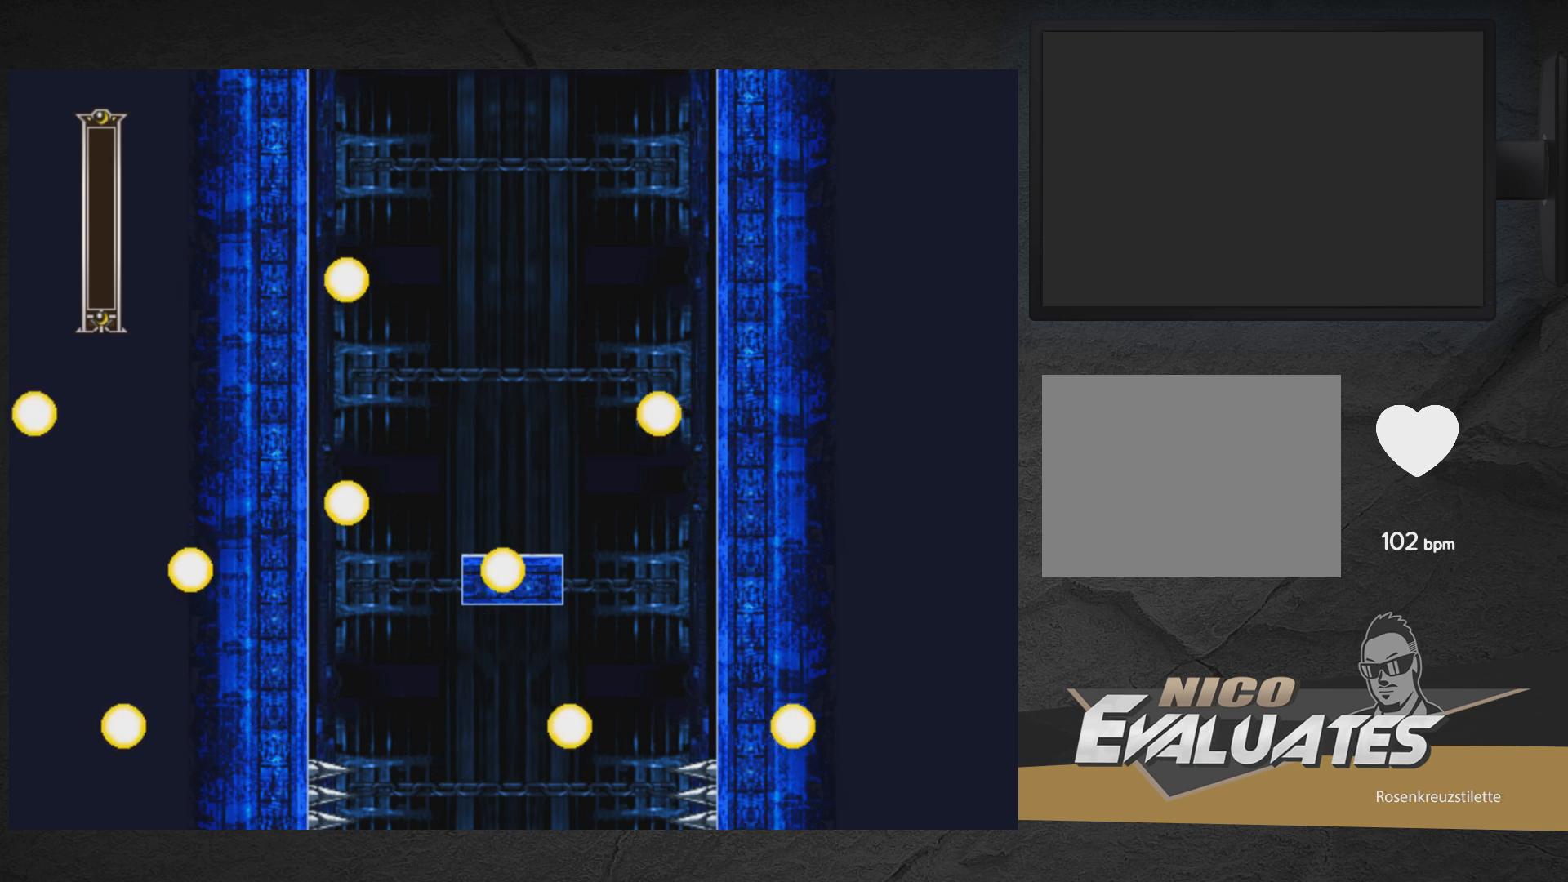
{"buttons": [], "right_stick": "center", "events": []}
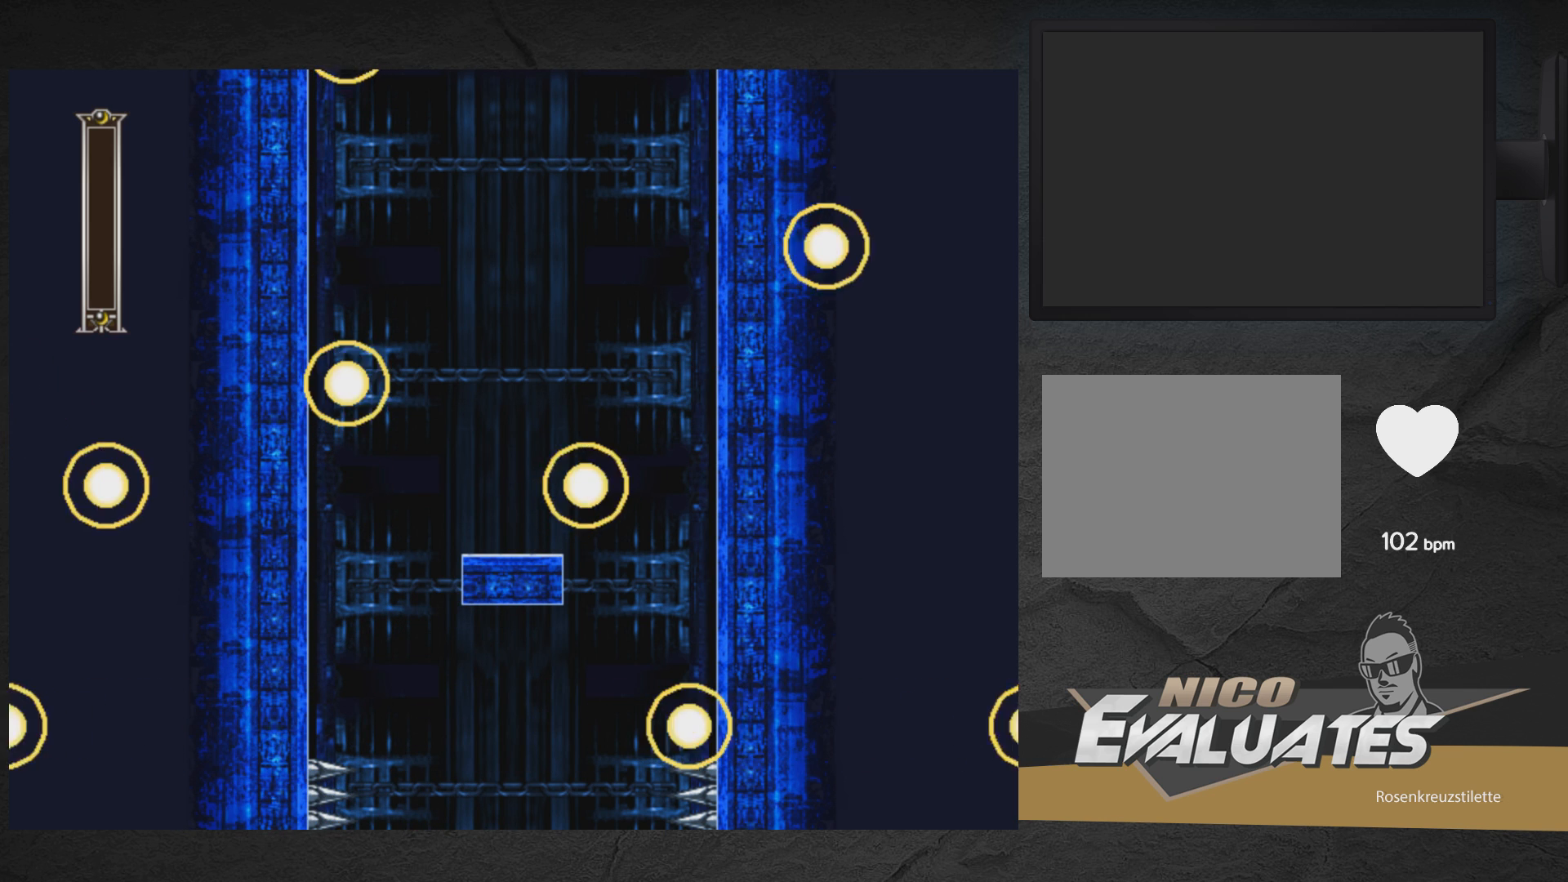
{"buttons": [], "right_stick": "center", "events": []}
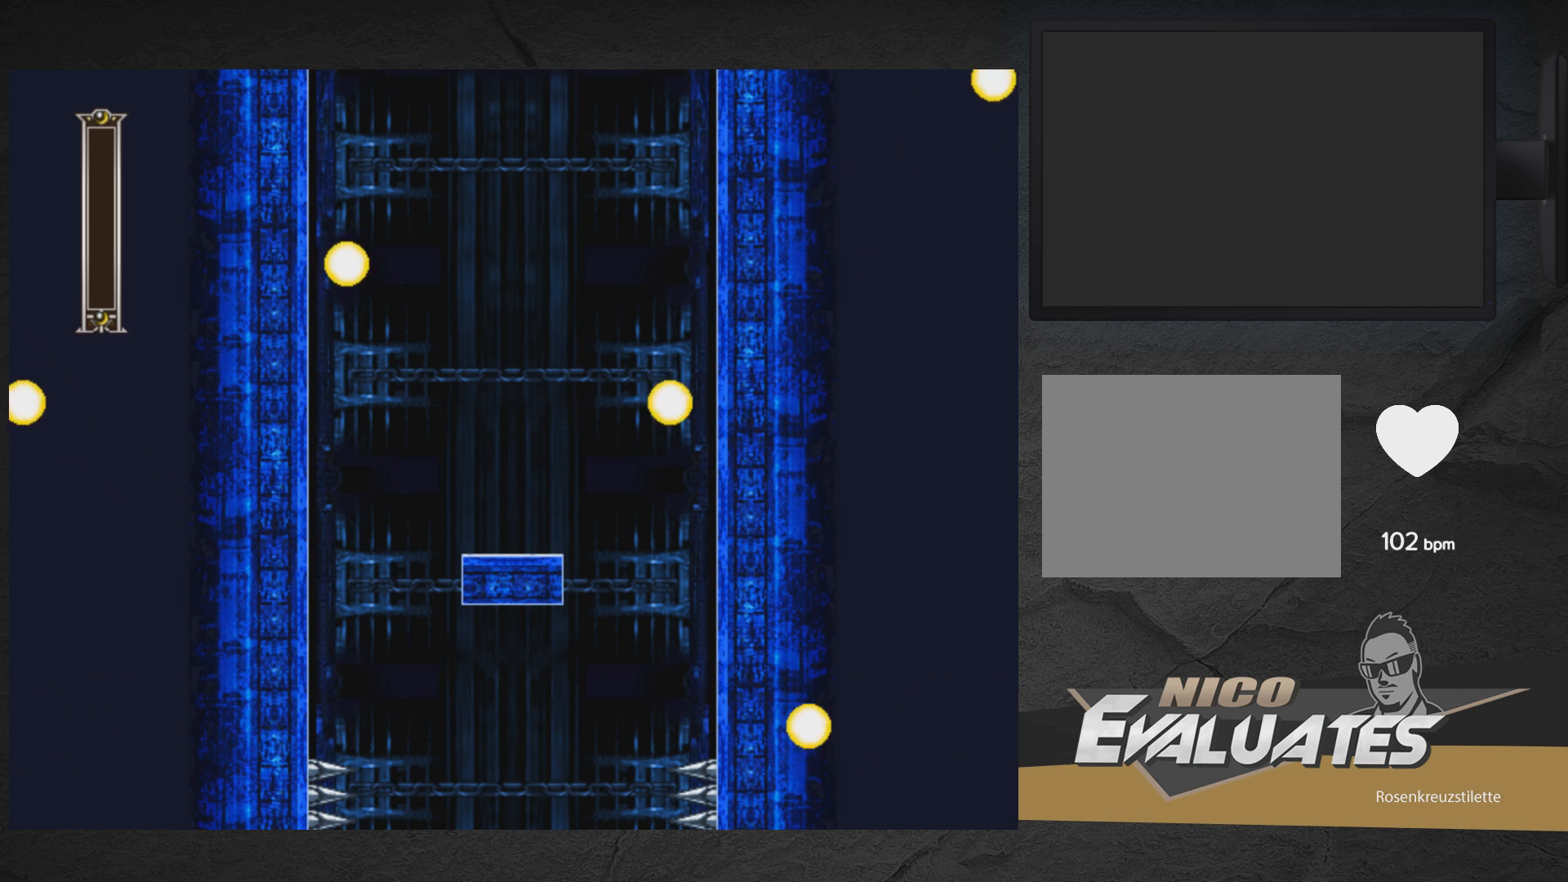
{"buttons": [], "right_stick": "center", "events": []}
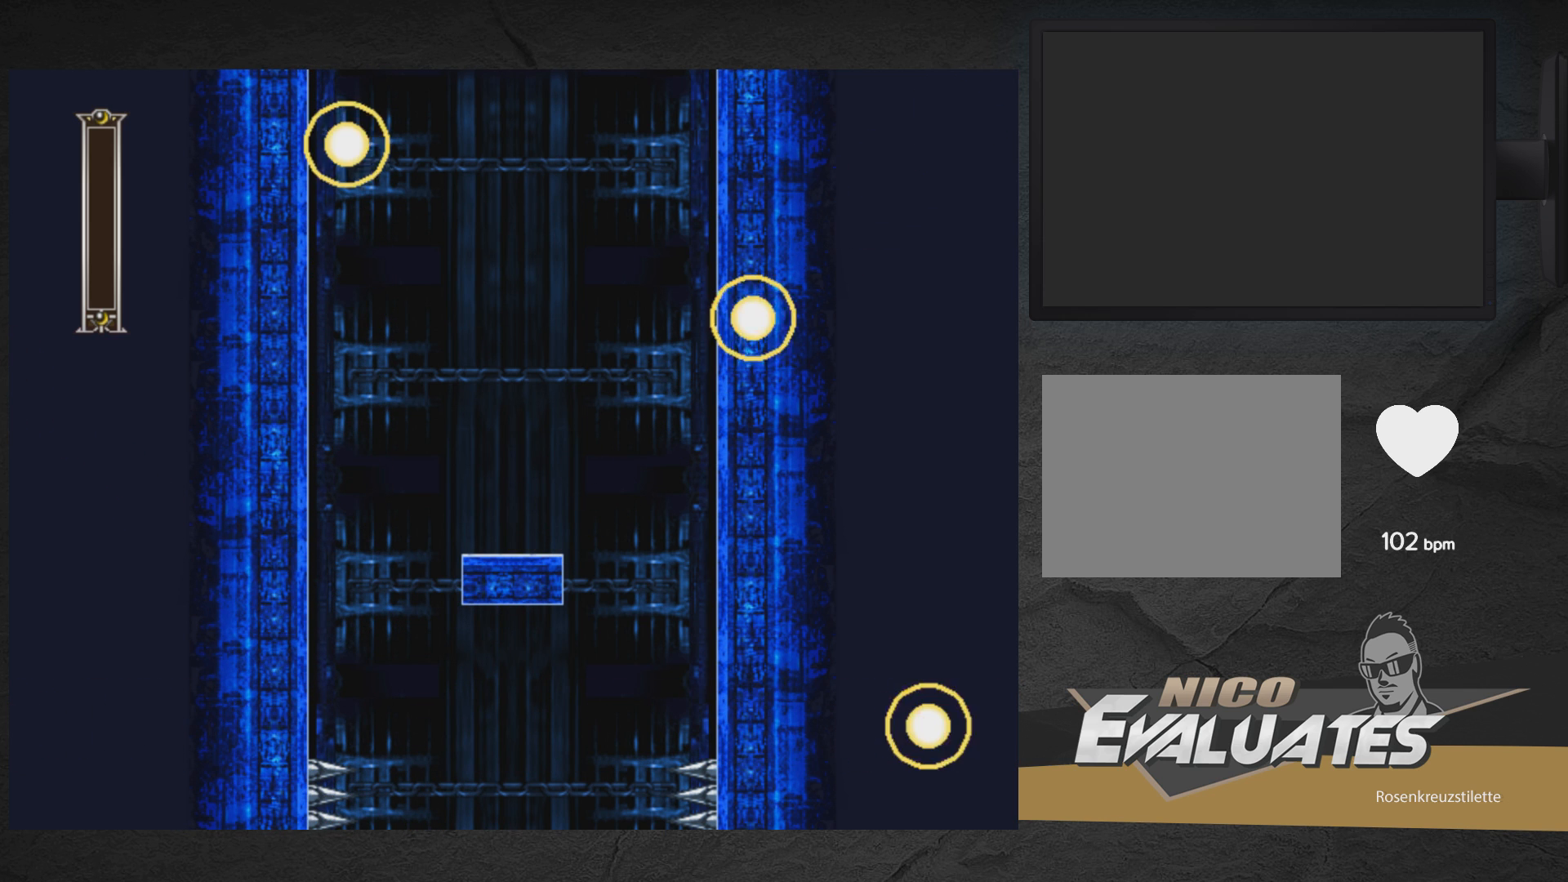
{"buttons": [], "right_stick": "center", "events": []}
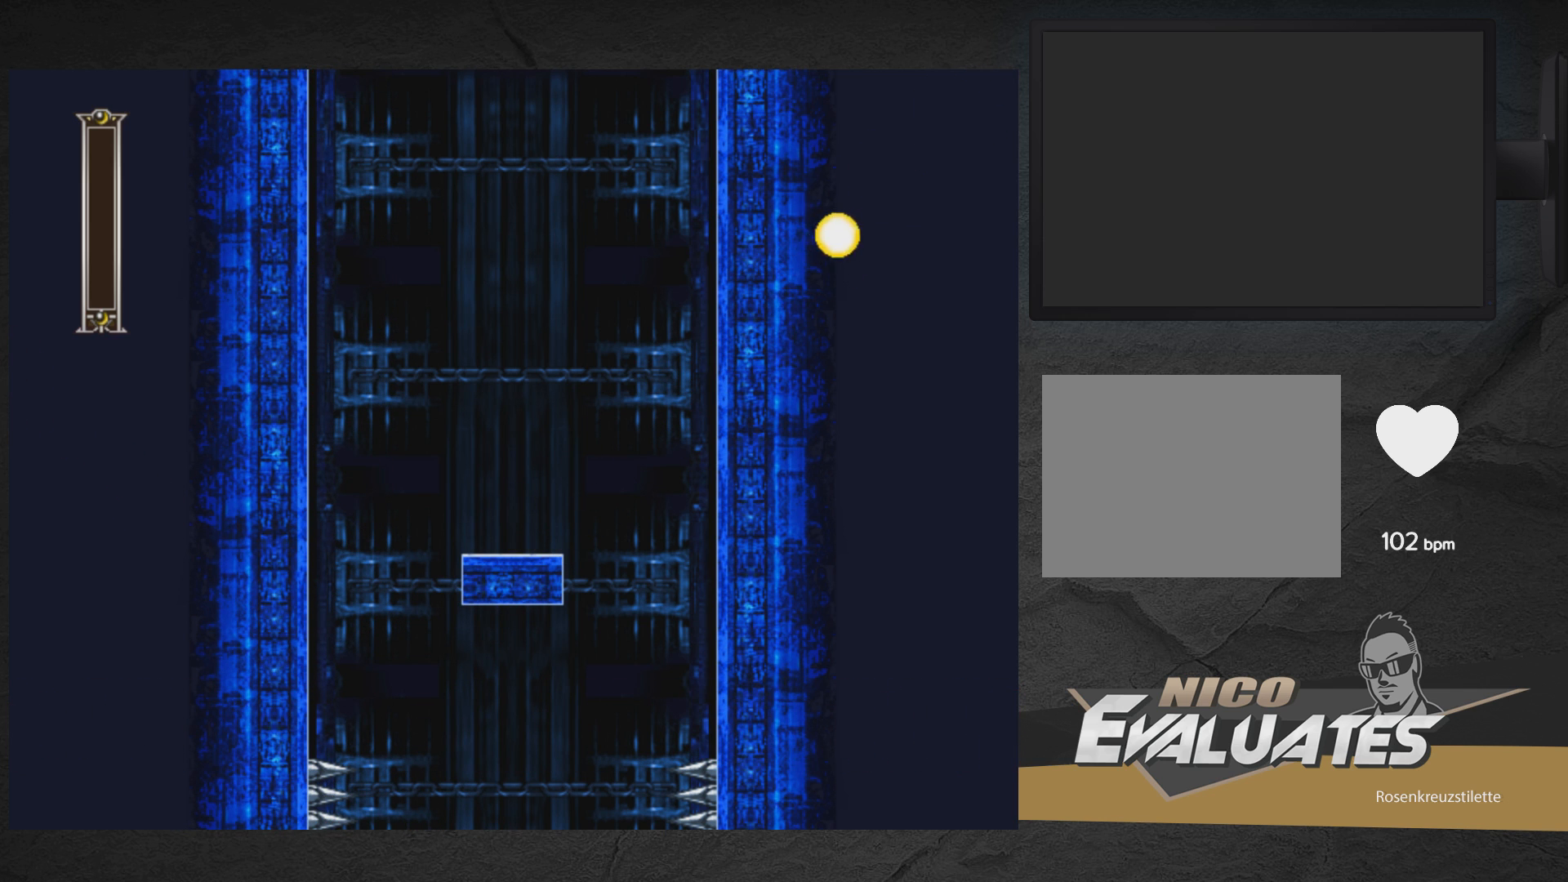
{"buttons": [], "right_stick": "center", "events": []}
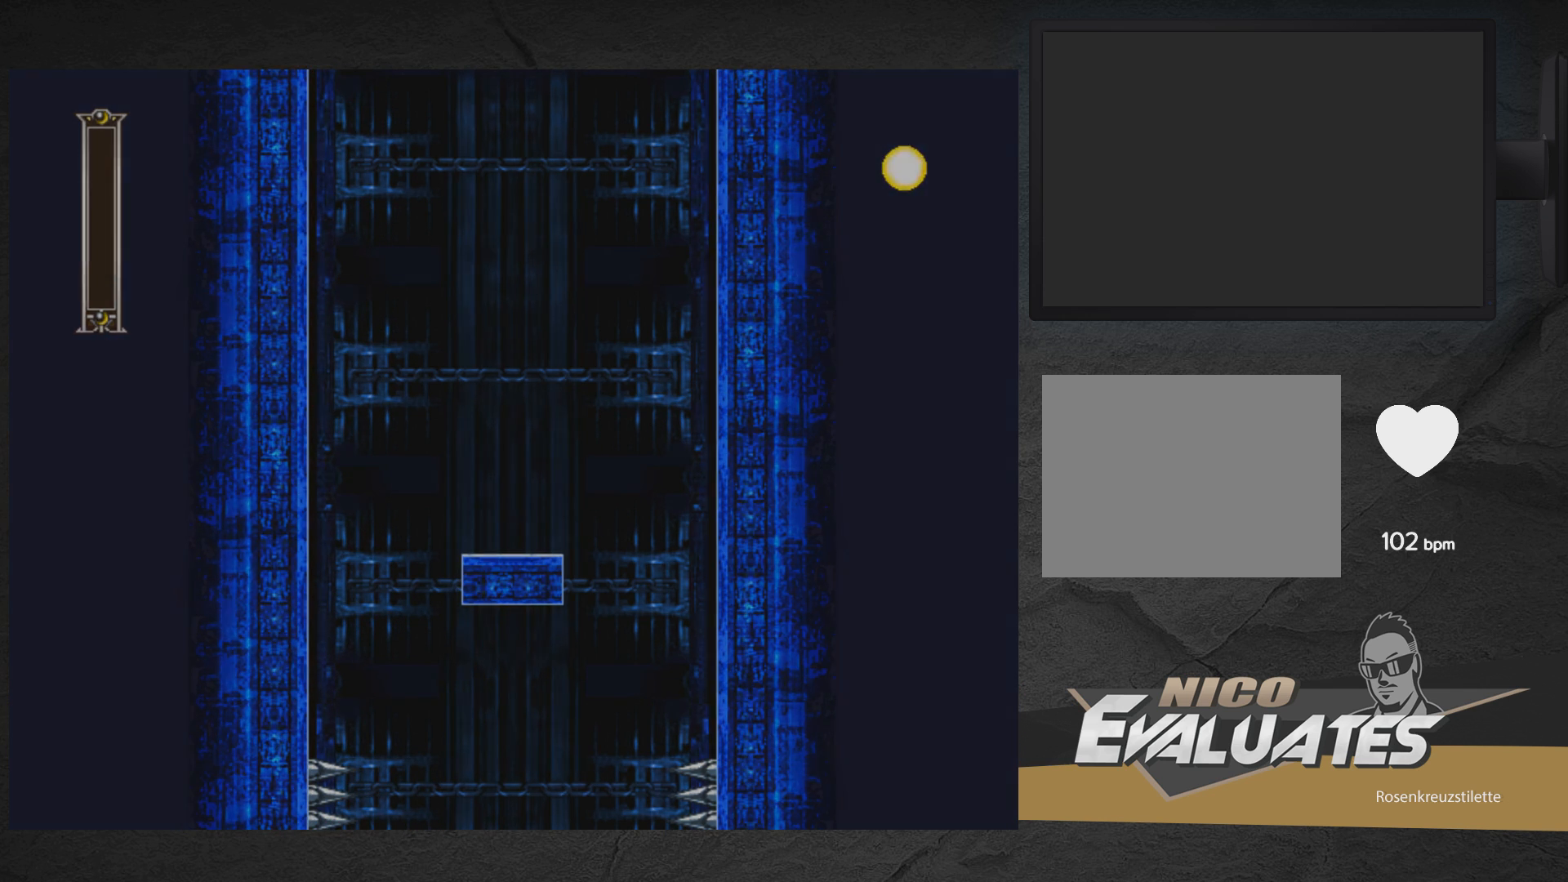
{"buttons": [], "right_stick": "center", "events": []}
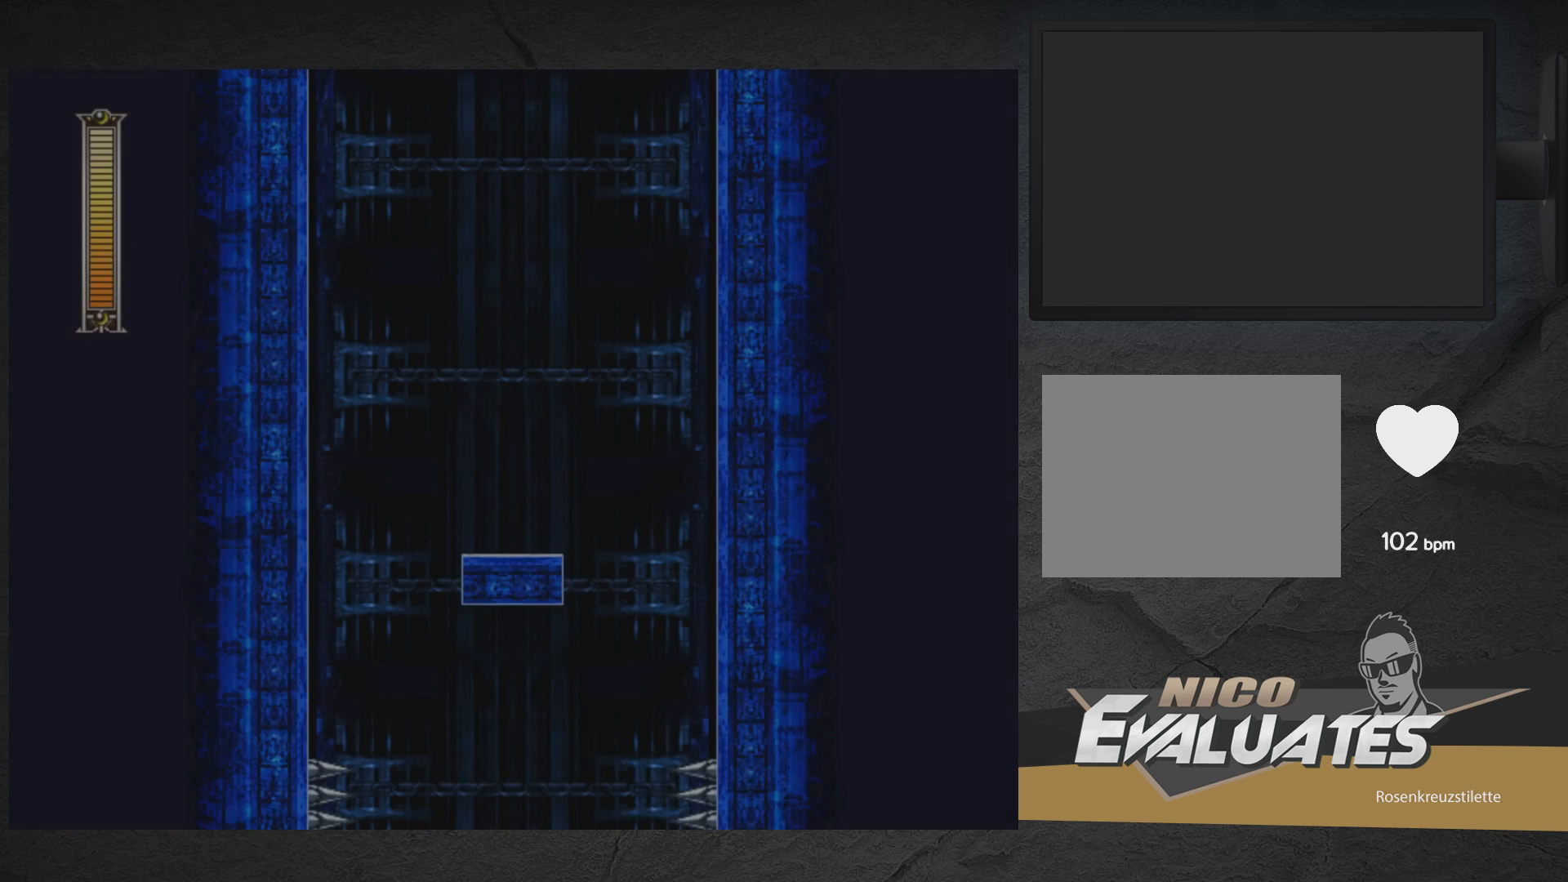
{"buttons": [], "right_stick": "center", "events": []}
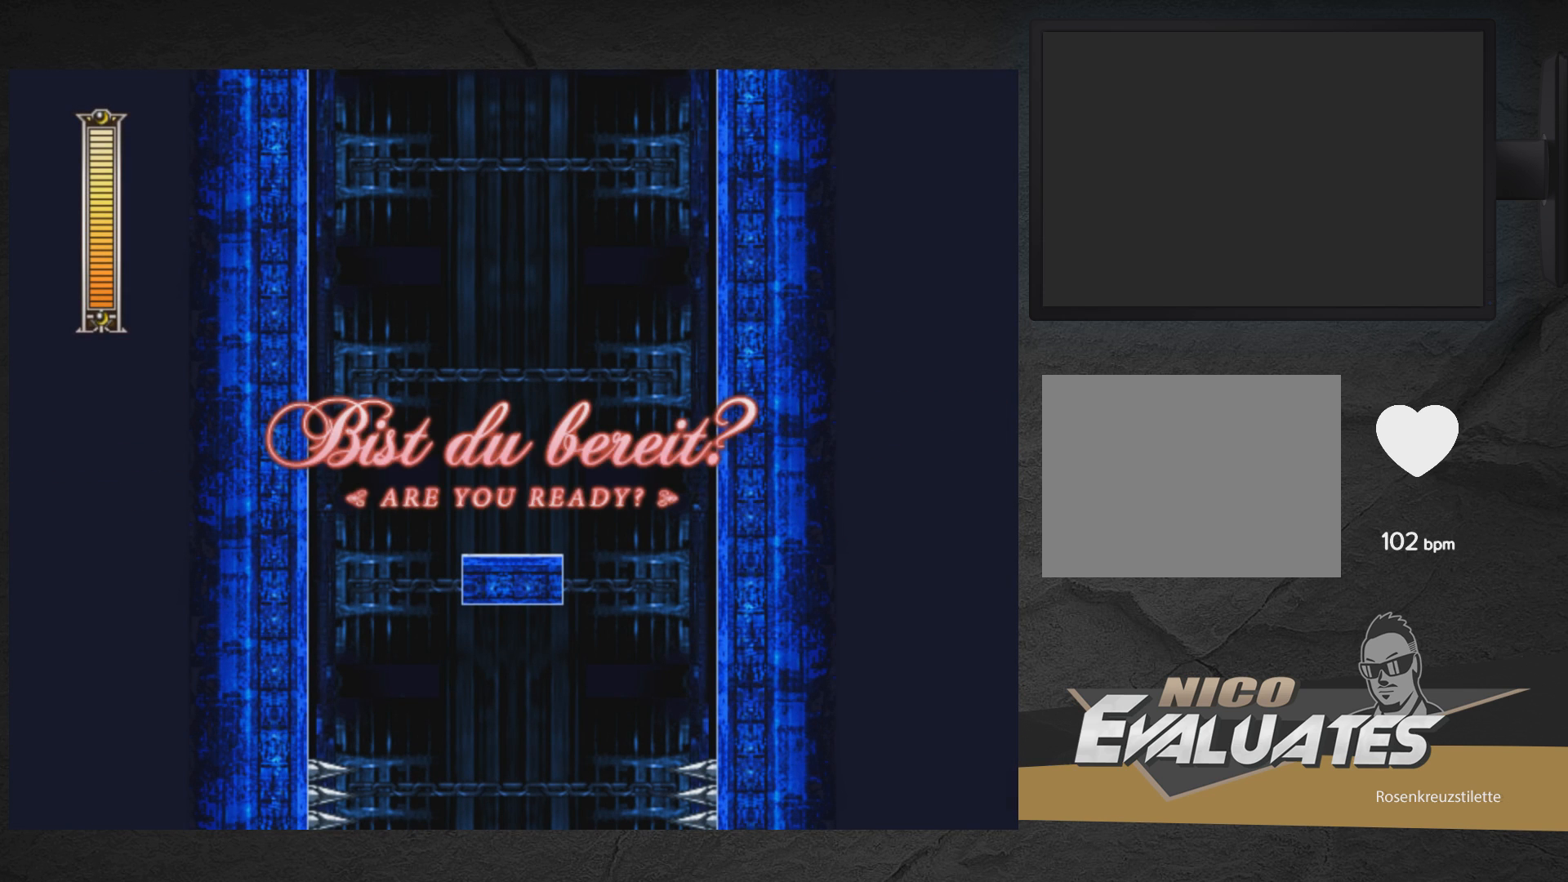
{"buttons": [], "right_stick": "center", "events": []}
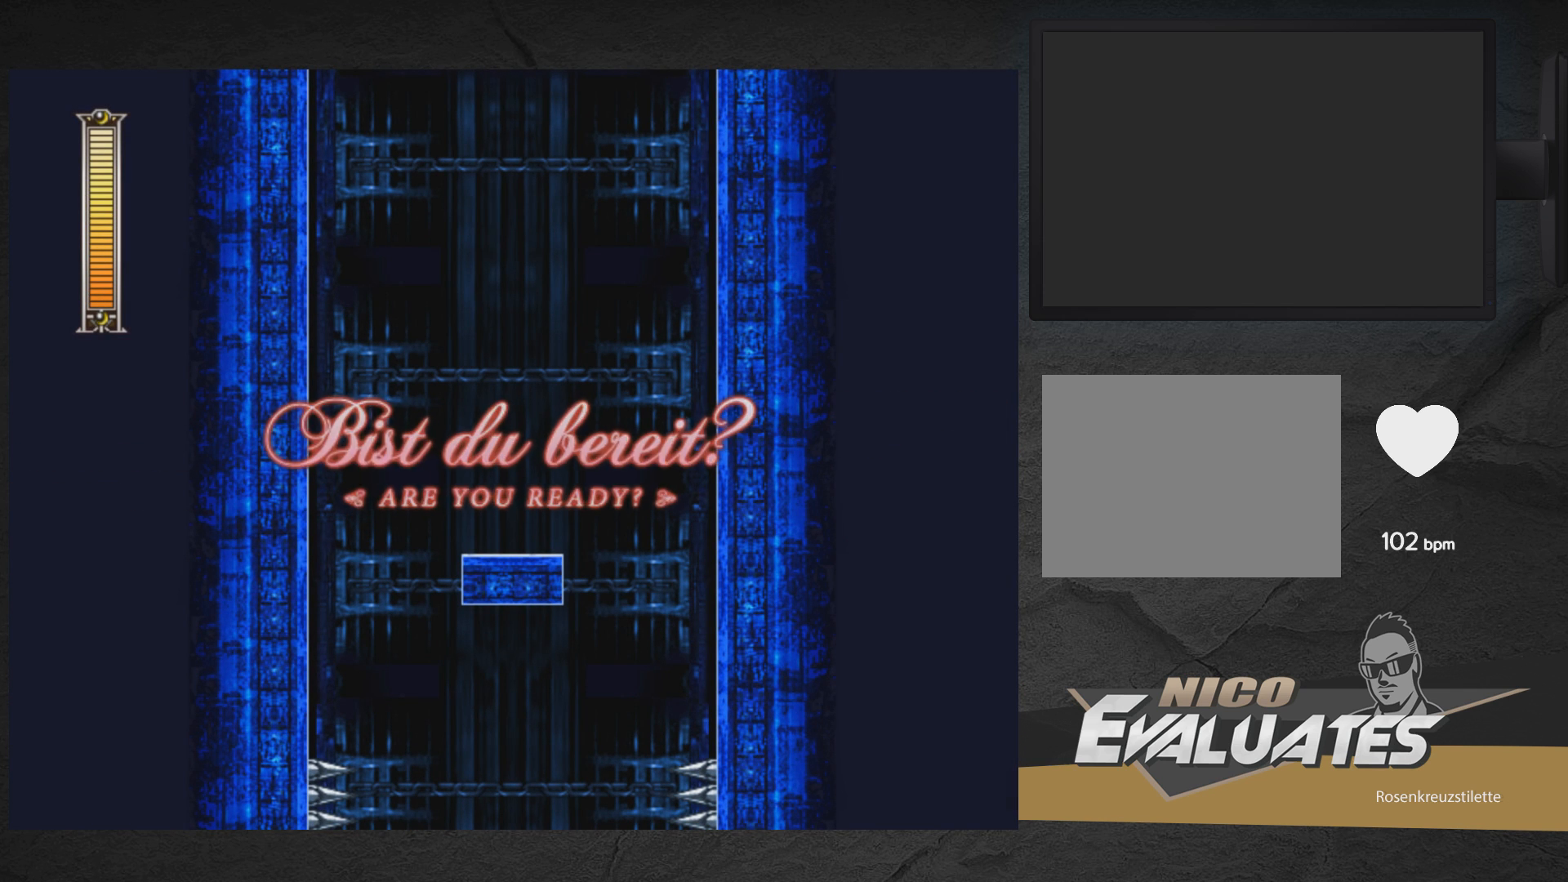
{"buttons": [], "right_stick": "center", "events": []}
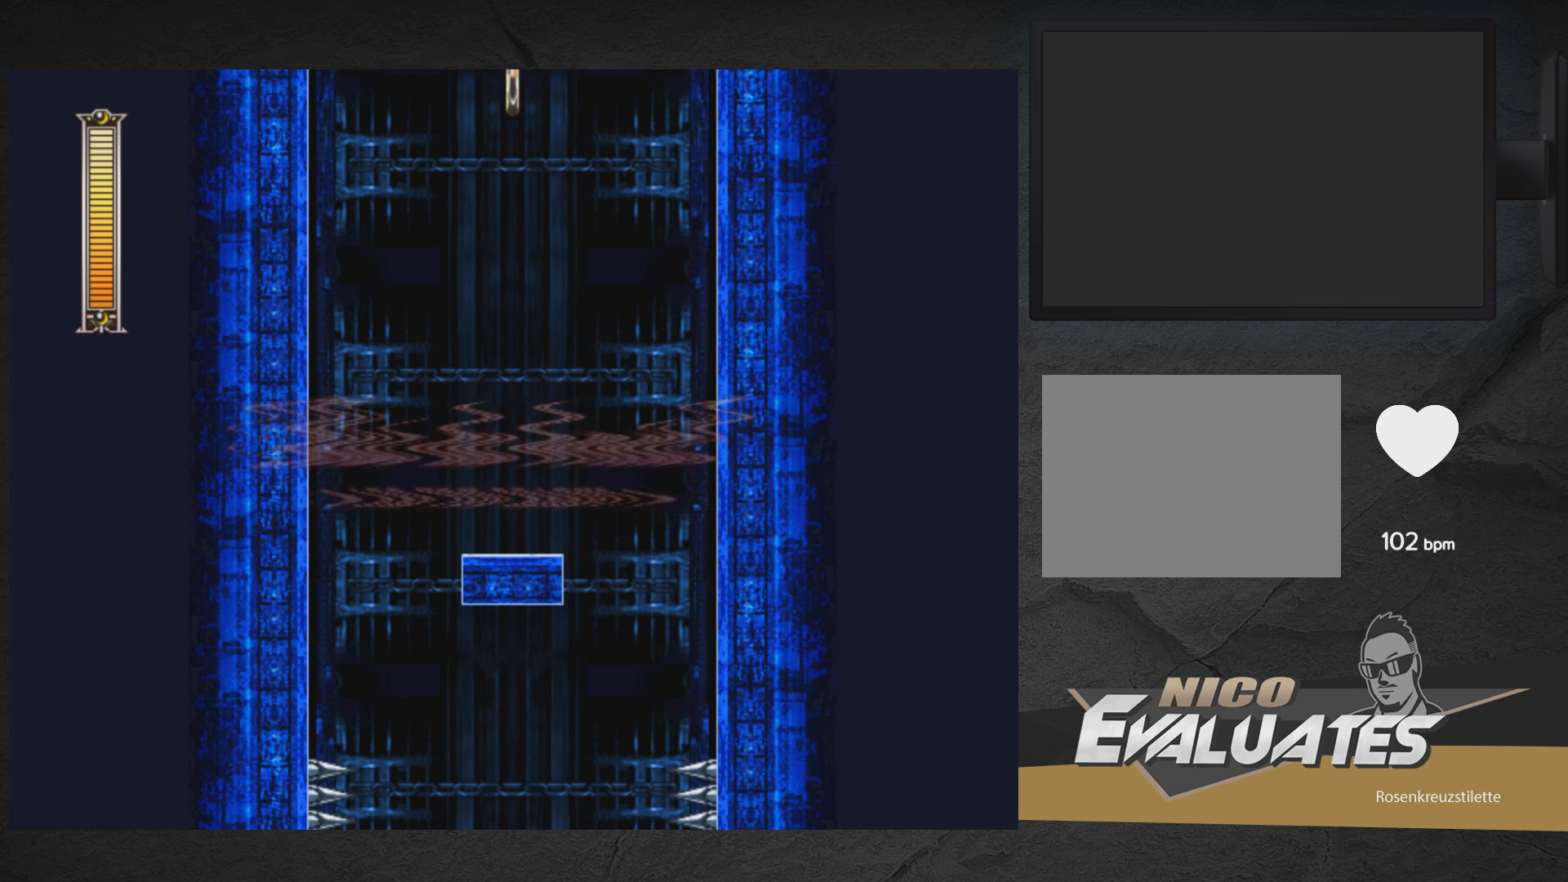
{"buttons": ["DPAD_RIGHT"], "right_stick": "center", "events": [[500, "DPAD_RIGHT", "down"]]}
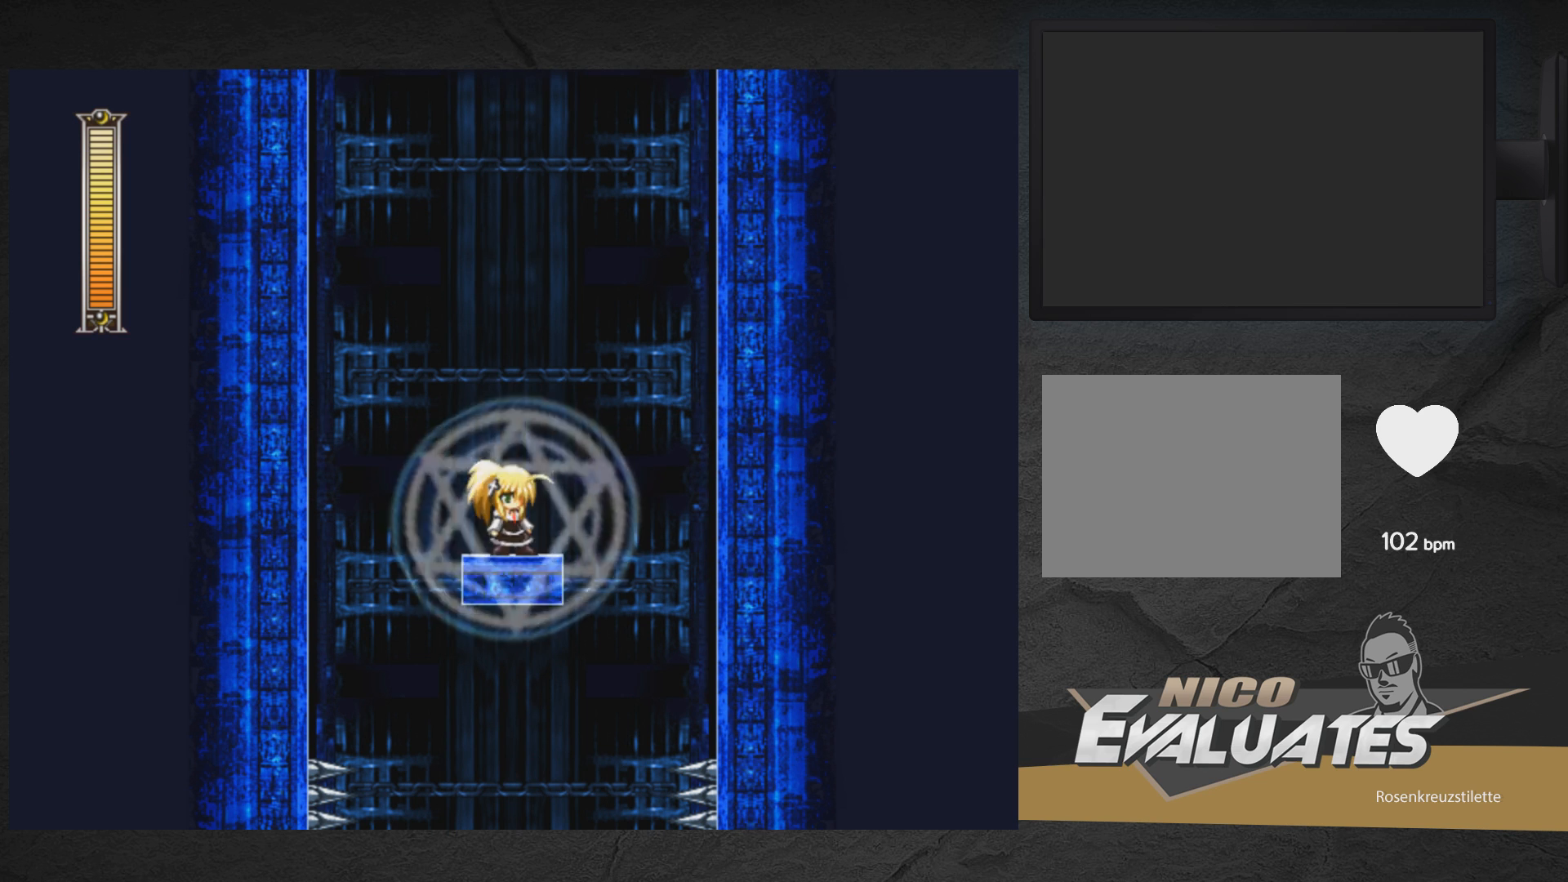
{"buttons": ["DPAD_RIGHT"], "right_stick": "center", "events": [[200, "A", "down"], [367, "A", "up"]]}
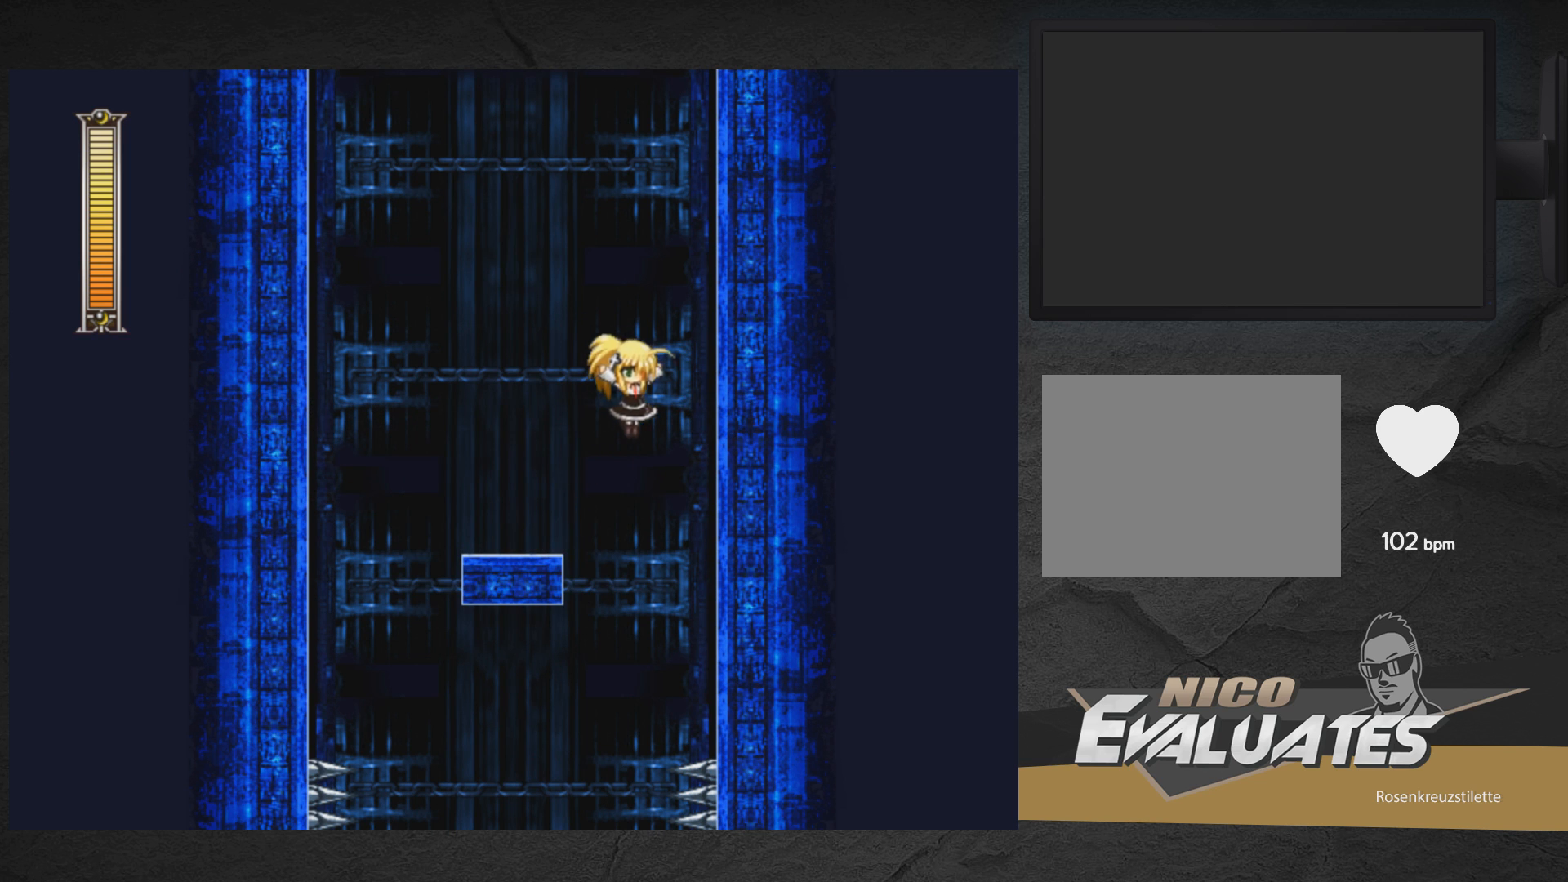
{"buttons": ["A", "X"], "right_stick": "center", "events": [[67, "DPAD_RIGHT", "up"], [283, "DPAD_RIGHT", "down"], [300, "A", "down"], [300, "X", "down"], [483, "DPAD_RIGHT", "up"]]}
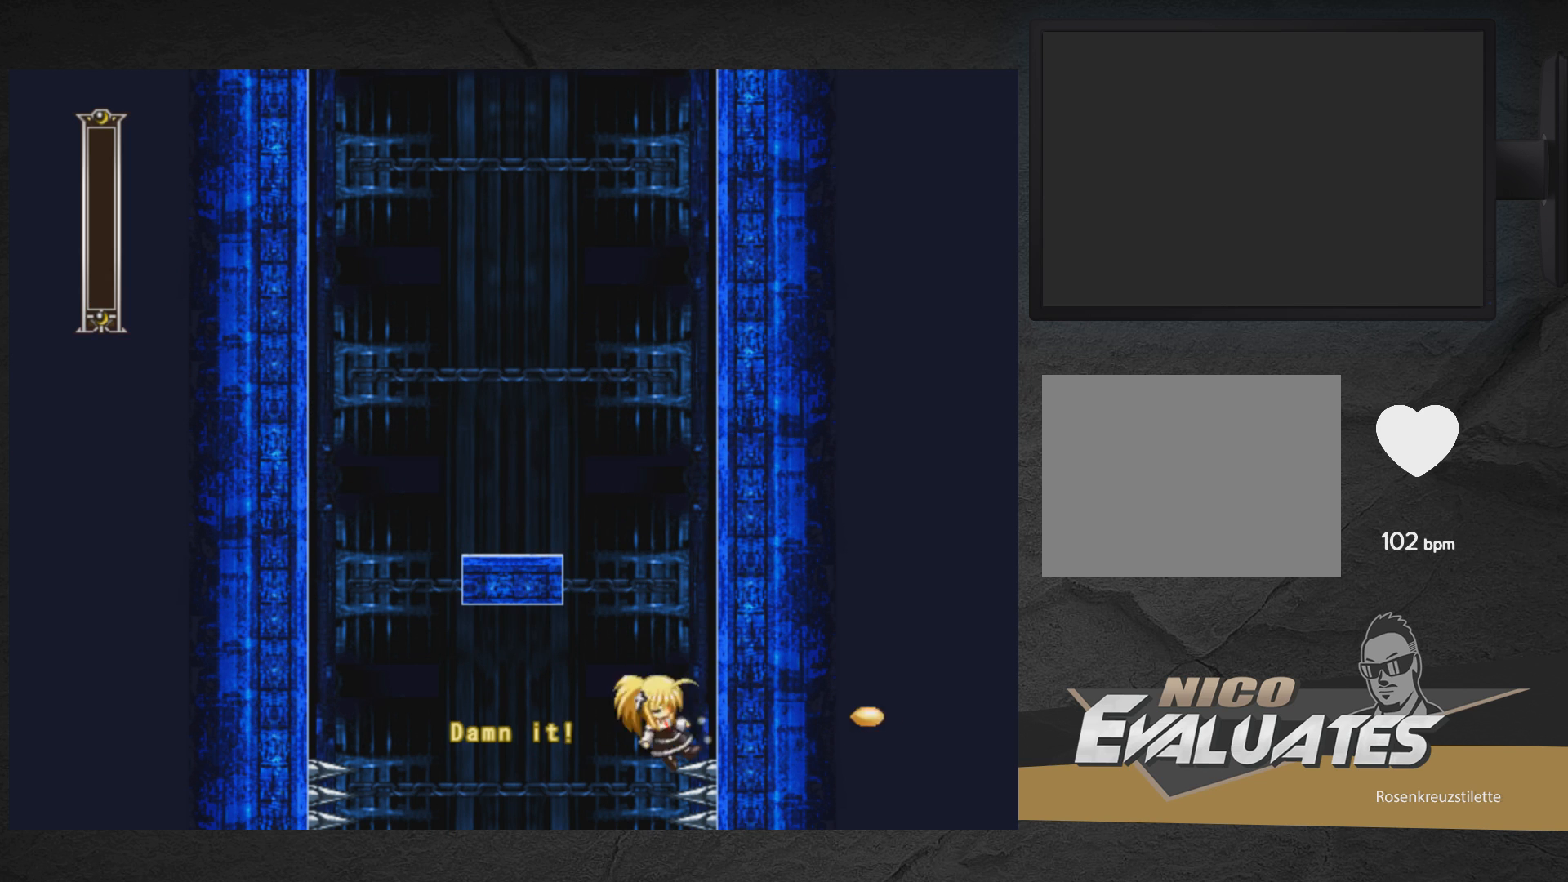
{"buttons": ["A"], "right_stick": "center", "events": [[350, "X", "up"], [367, "X", "down"], [483, "X", "up"]]}
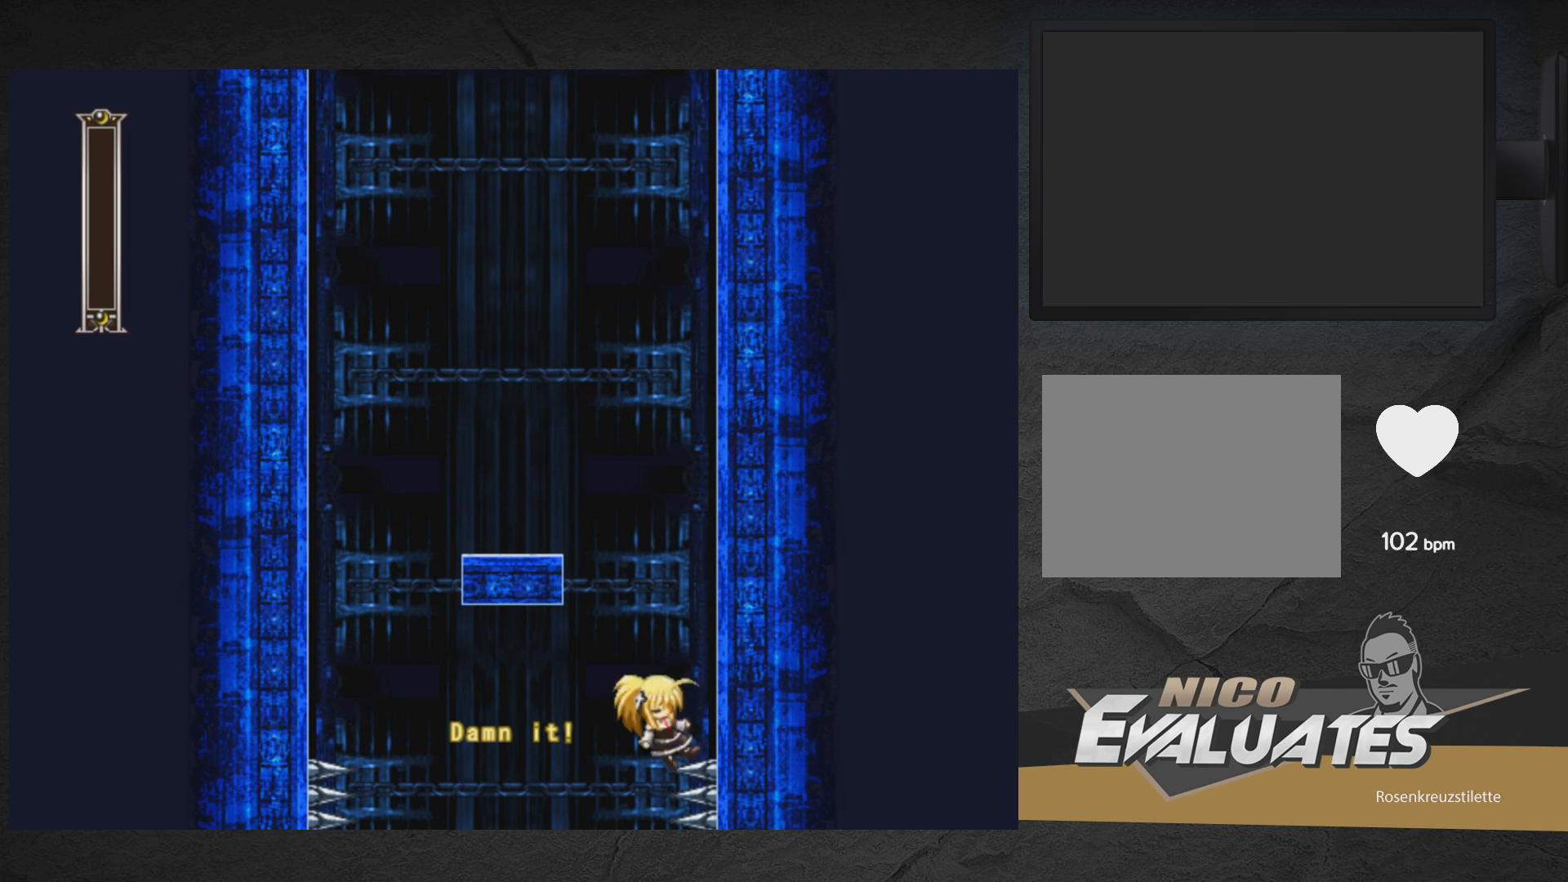
{"buttons": [], "right_stick": "center", "events": [[83, "A", "up"]]}